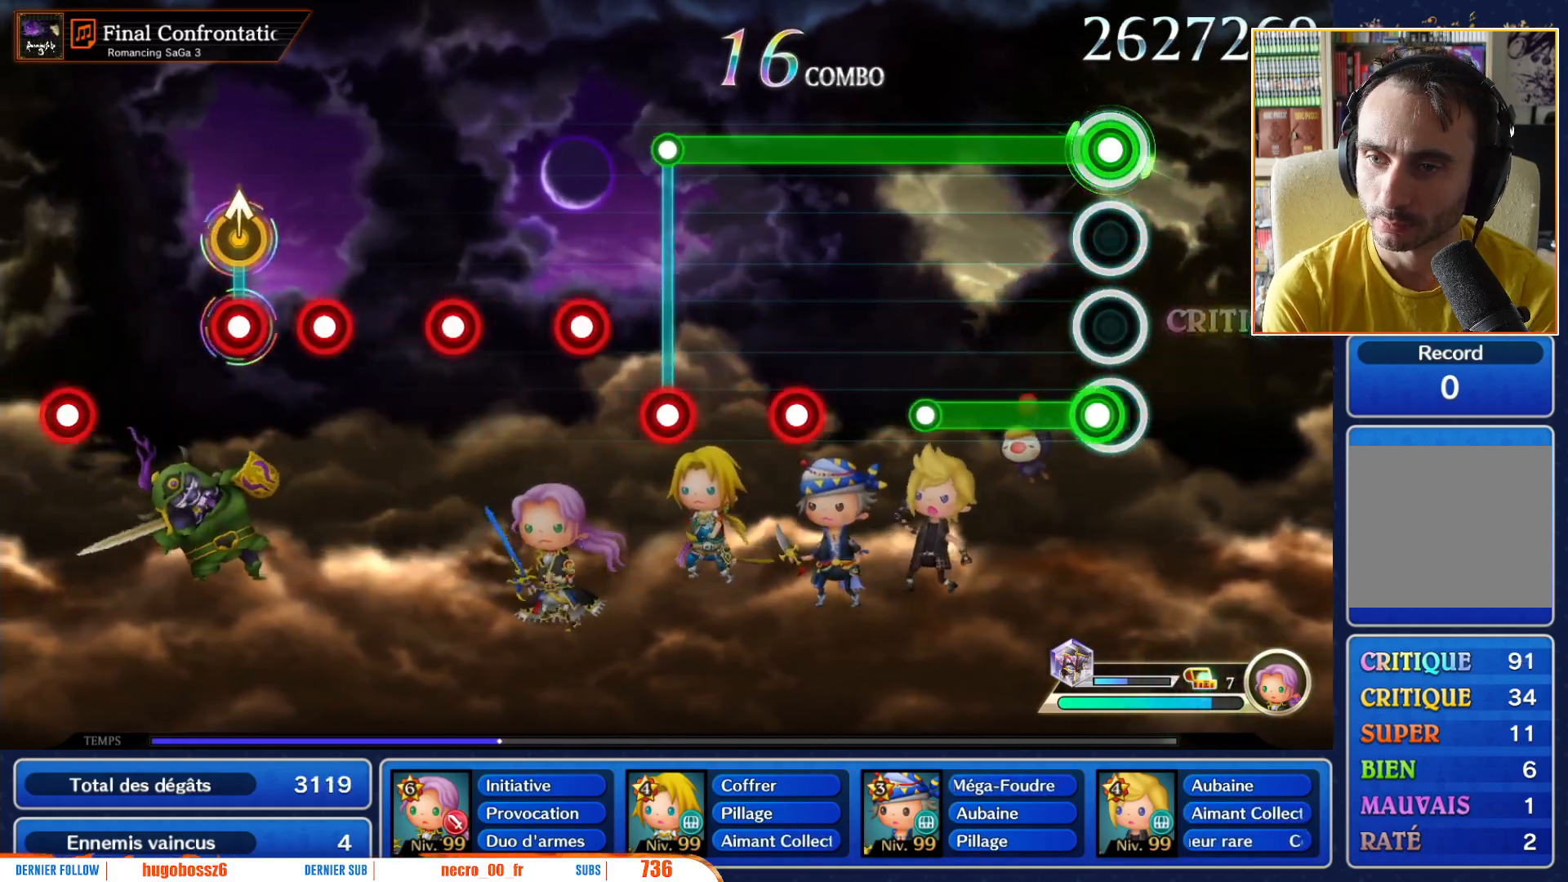
Gameplay with a controller (Nintendo layout); each line is a JSON object with the inputs held at the frame after it. "events" lists button and stick changes between this image and that frame as [ms after this image, input, new state], when the widget could be followed in between. Not read: L3 R3 SELECT START.
{"buttons": ["R1"], "left_stick": "center", "right_stick": "center", "events": [[67, "L1", "down"], [483, "L1", "up"]]}
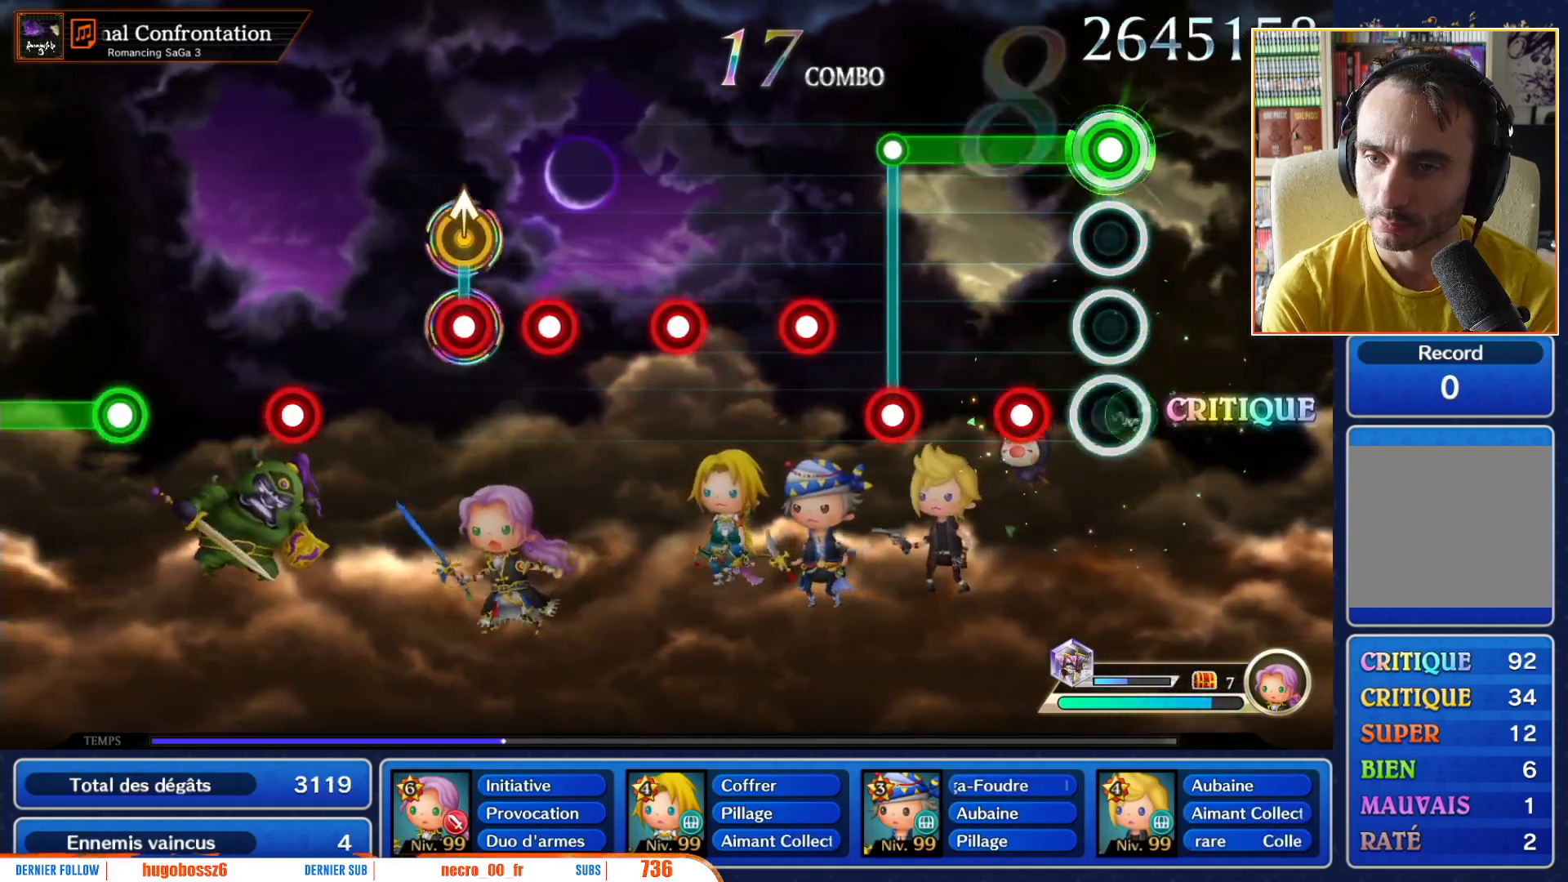
{"buttons": ["R1"], "left_stick": "center", "right_stick": "center", "events": [[250, "L1", "down"], [367, "L1", "up"]]}
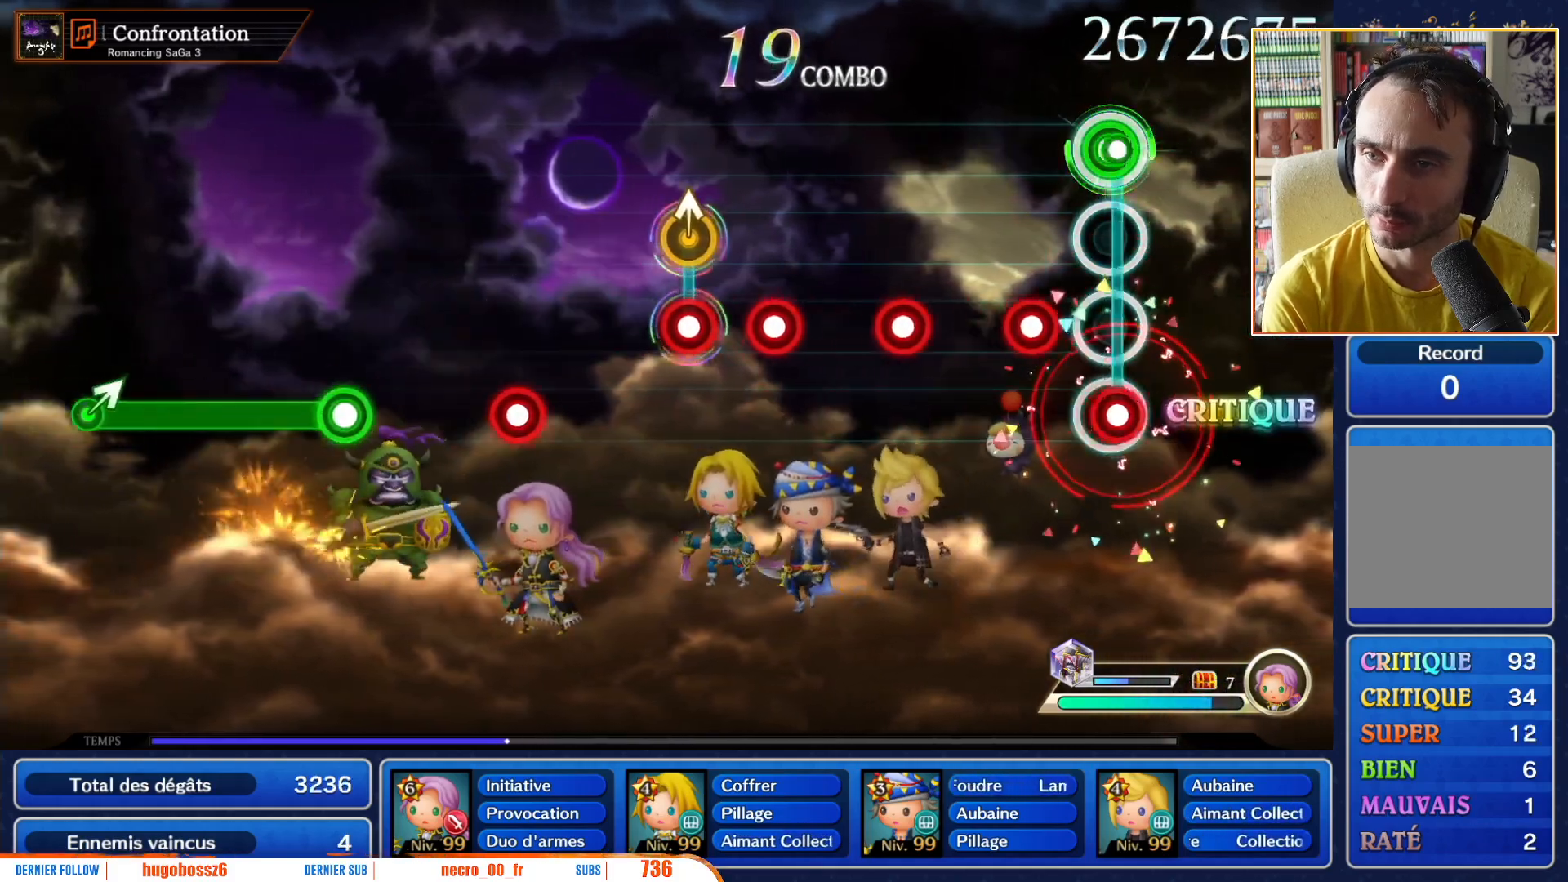
{"buttons": [], "left_stick": "center", "right_stick": "center", "events": [[17, "L1", "down"], [33, "R1", "up"], [117, "L1", "up"], [233, "R1", "down"], [350, "R1", "up"]]}
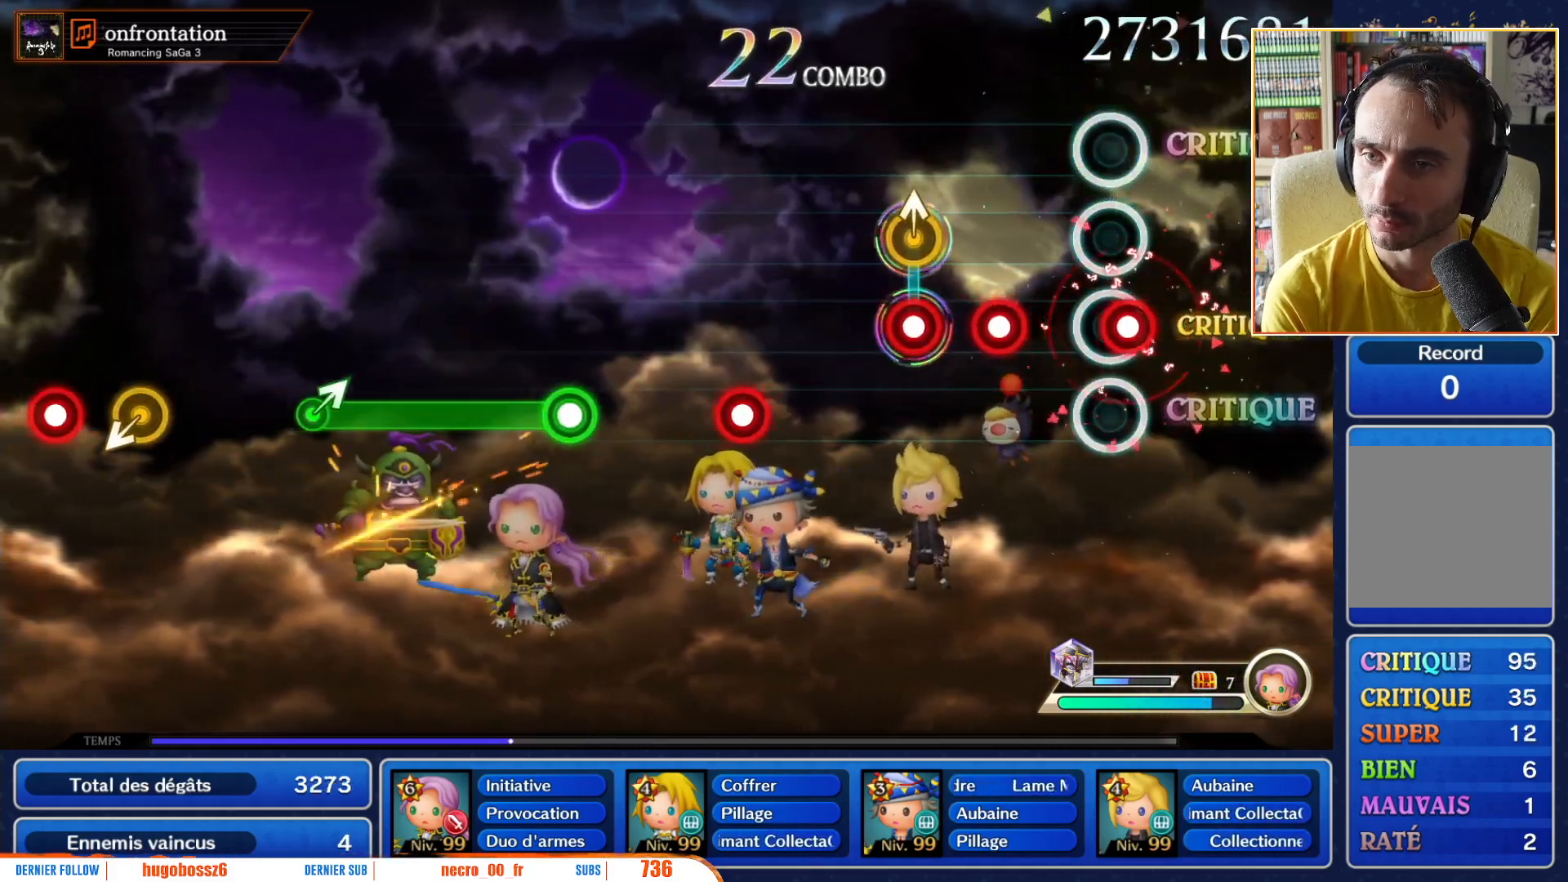
{"buttons": [], "left_stick": "center", "right_stick": "center", "events": [[50, "R1", "down"], [167, "R1", "up"], [333, "R1", "down"], [417, "R1", "up"]]}
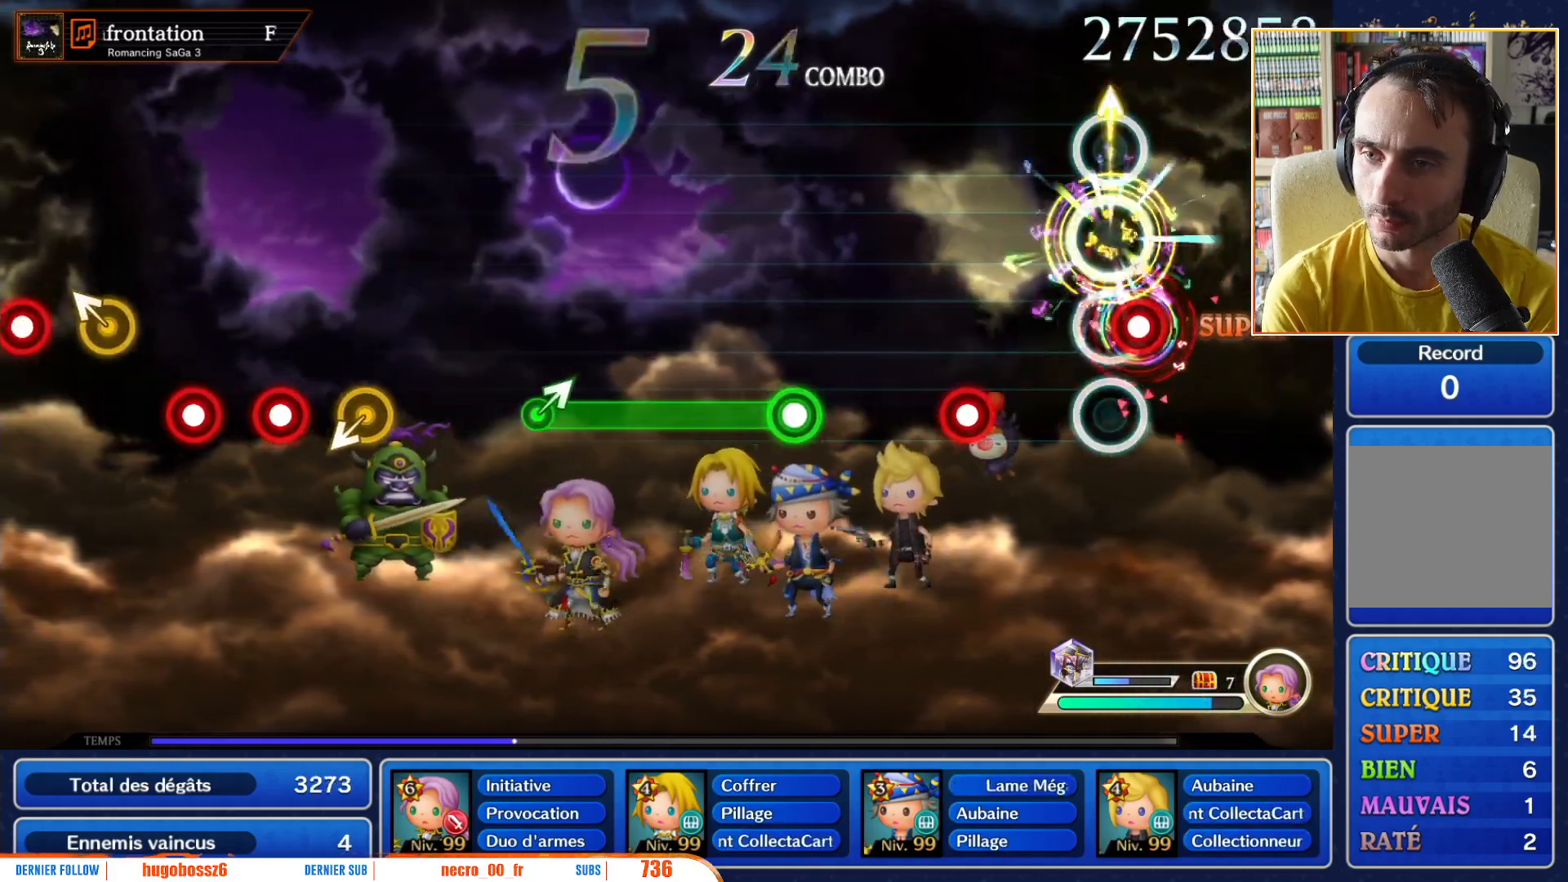
{"buttons": [], "left_stick": "center", "right_stick": "center", "events": [[17, "R1", "down"], [133, "R1", "up"], [333, "R1", "down"], [450, "R1", "up"]]}
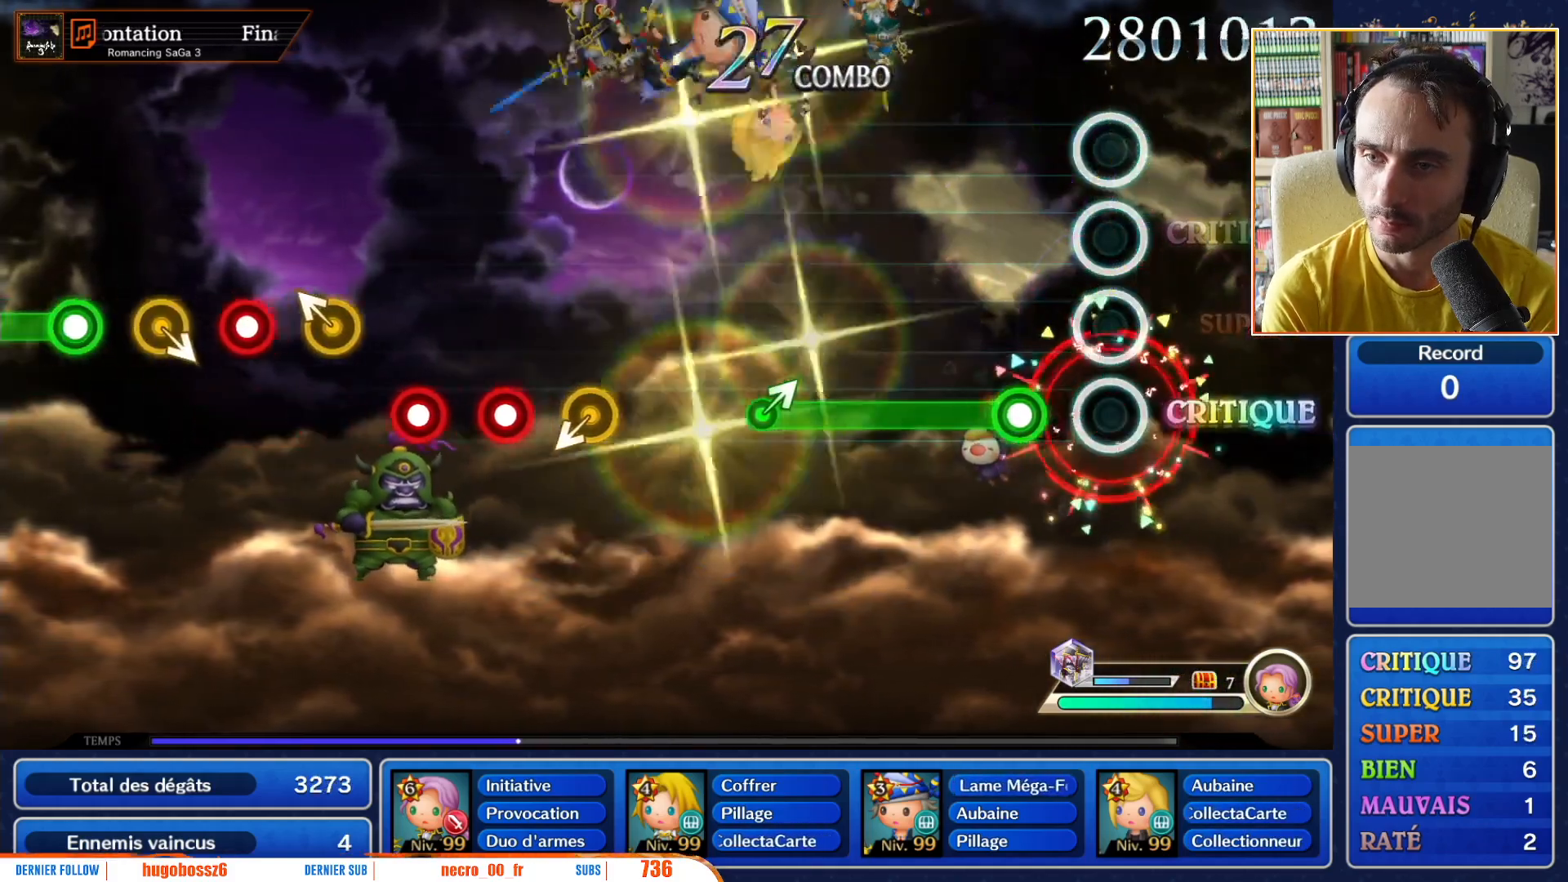
{"buttons": ["R1"], "left_stick": "center", "right_stick": "center", "events": [[200, "R1", "down"]]}
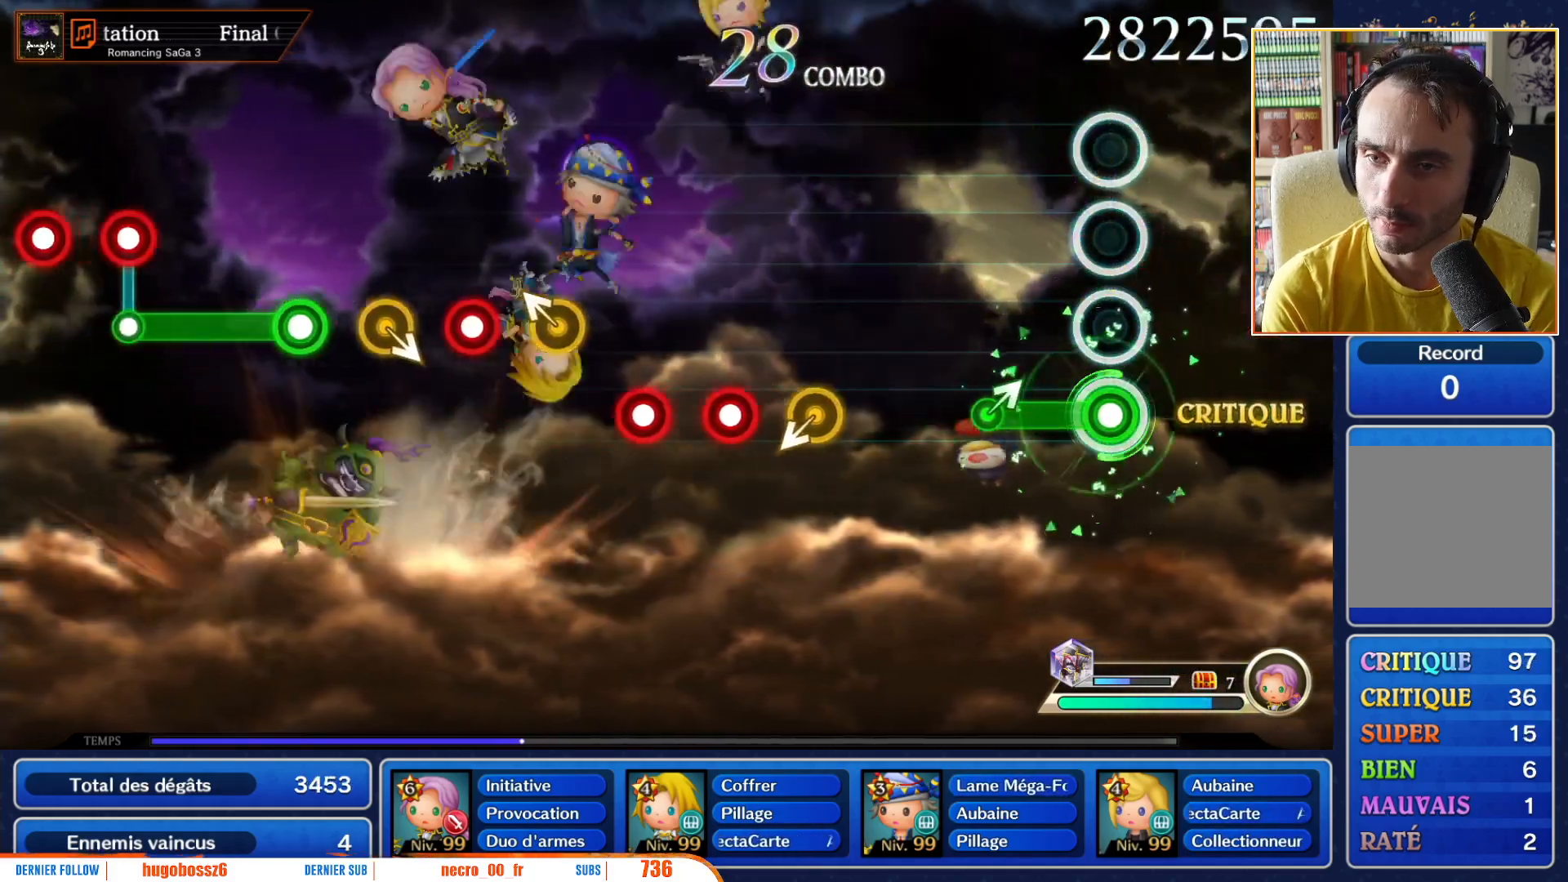
{"buttons": [], "left_stick": "center", "right_stick": "center", "events": [[267, "left_stick", "up-right"], [317, "R1", "up"], [383, "left_stick", "center"]]}
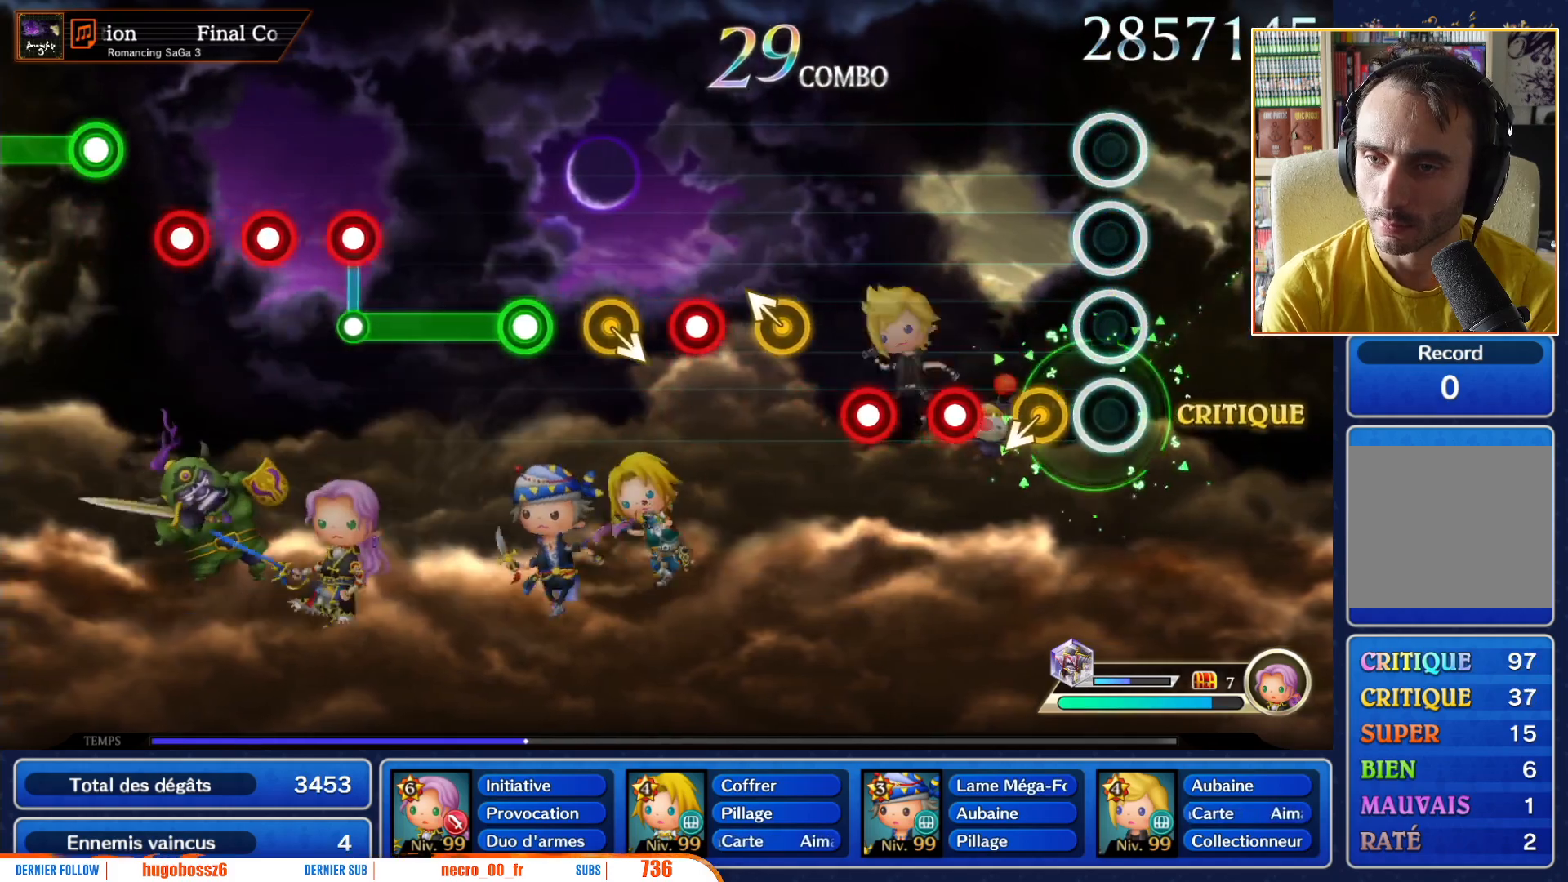
{"buttons": [], "left_stick": "center", "right_stick": "center", "events": [[200, "left_stick", "down-left"], [283, "left_stick", "center"], [367, "R1", "down"], [483, "R1", "up"]]}
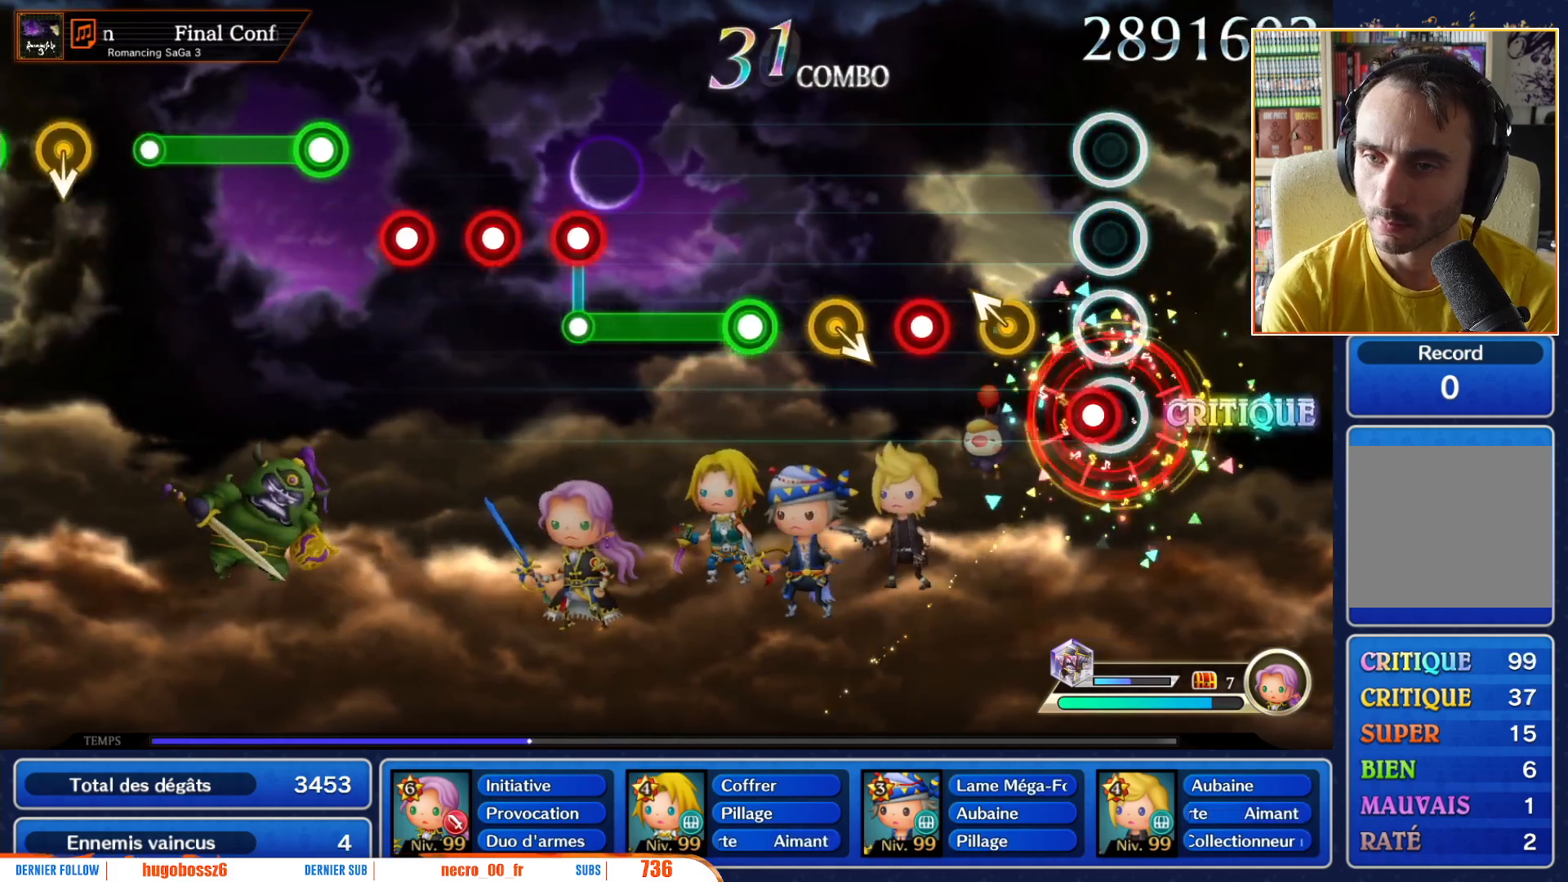
{"buttons": ["R1"], "left_stick": "center", "right_stick": "center", "events": [[50, "R1", "down"], [183, "R1", "up"], [233, "left_stick", "up-left"], [333, "left_stick", "center"], [433, "R1", "down"]]}
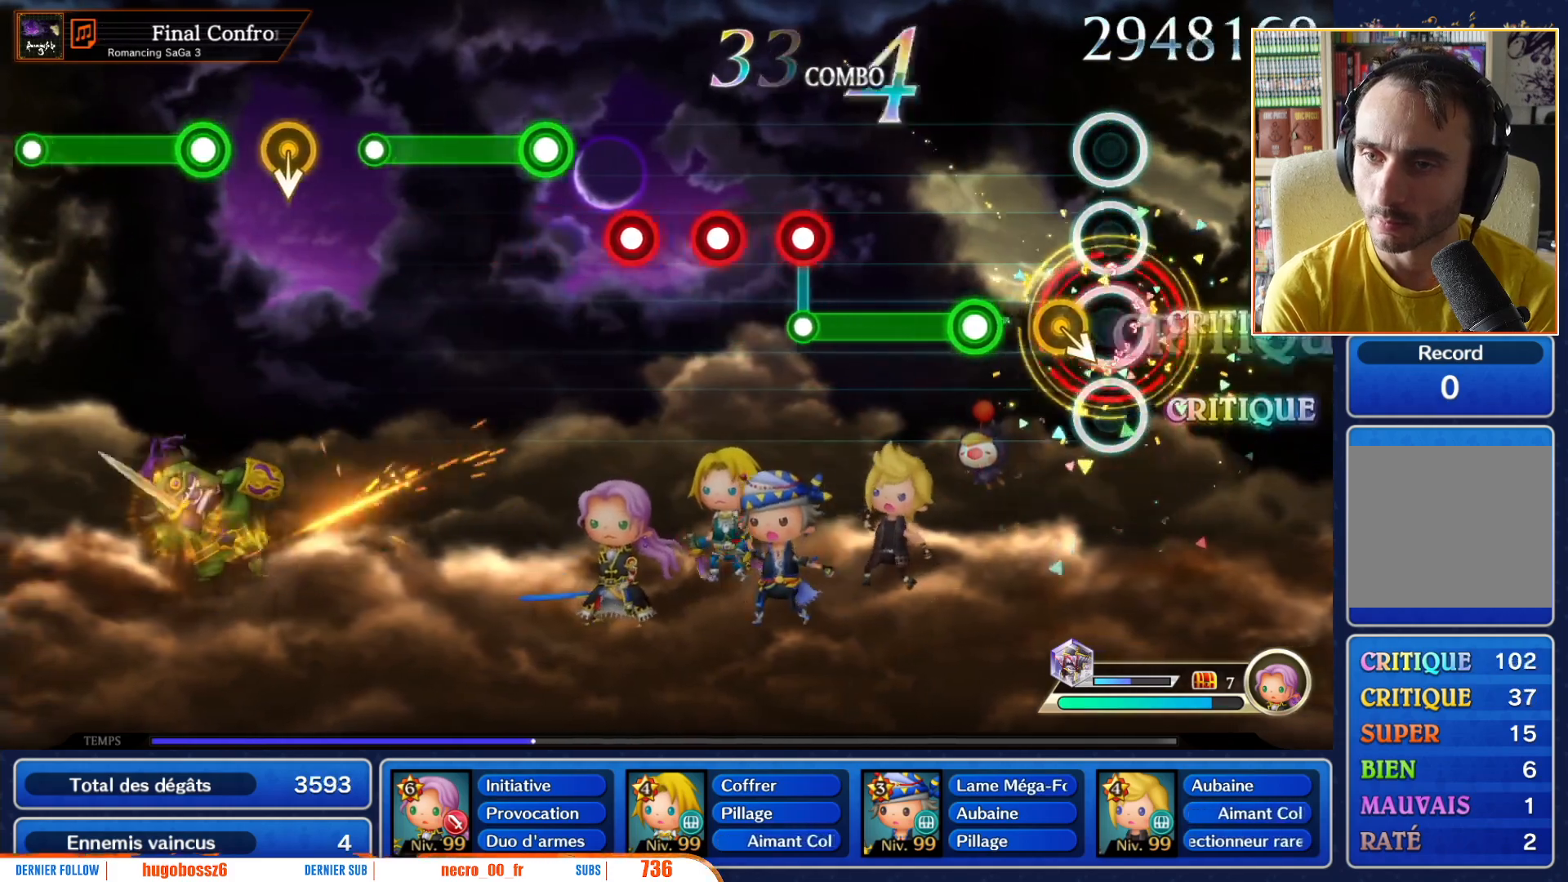
{"buttons": ["R1"], "left_stick": "center", "right_stick": "center", "events": [[83, "R1", "up"], [100, "left_stick", "right"], [183, "left_stick", "center"], [283, "R1", "down"]]}
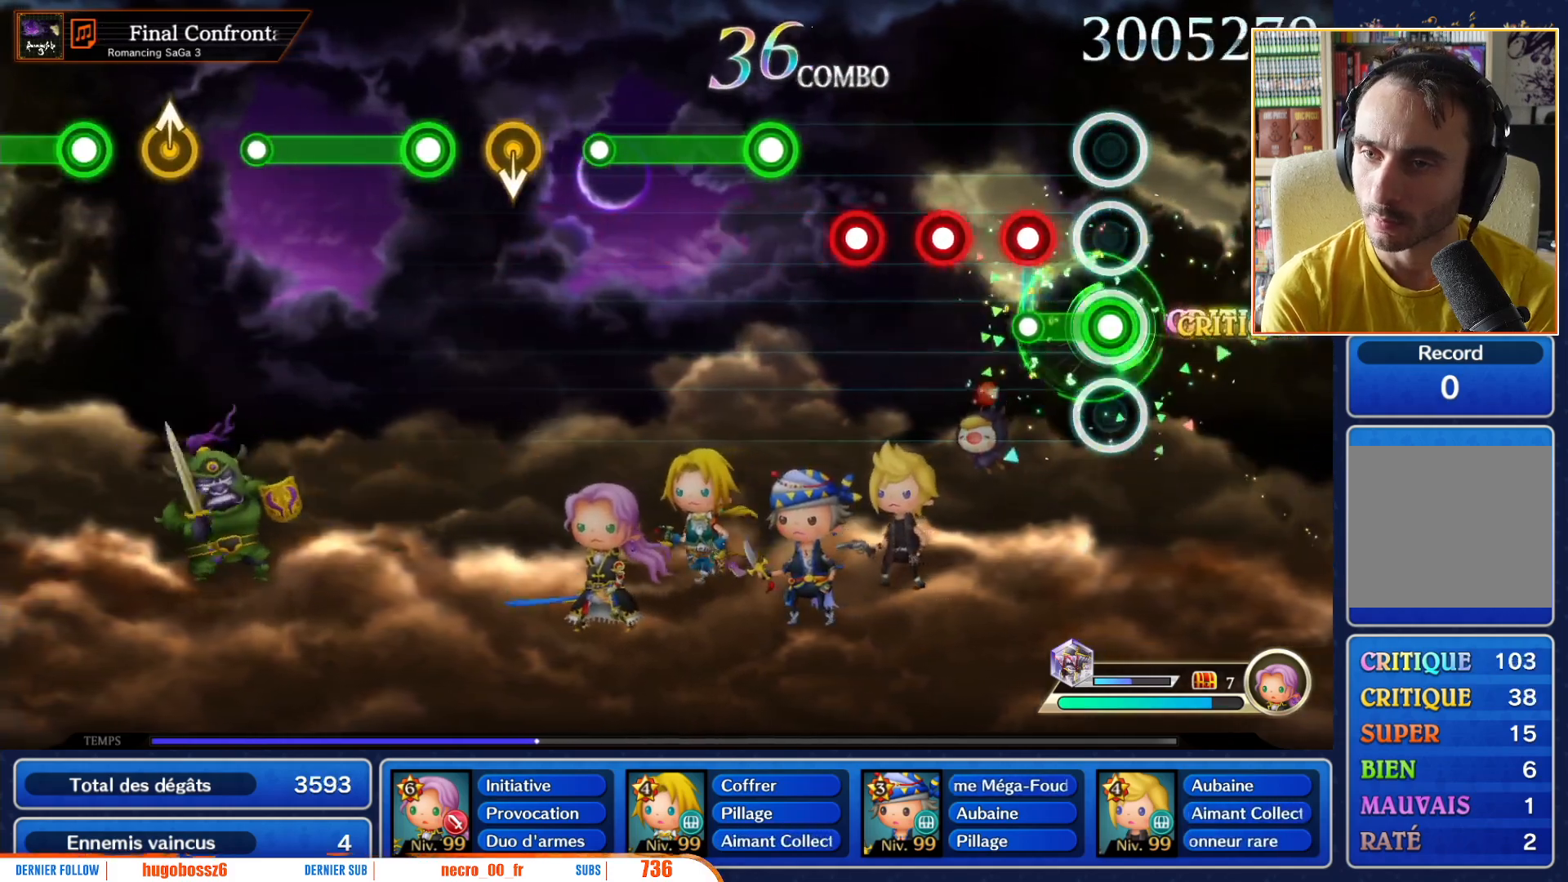
{"buttons": ["L1"], "left_stick": "center", "right_stick": "center", "events": [[217, "L1", "down"], [217, "R1", "up"], [317, "L1", "up"], [417, "L1", "down"]]}
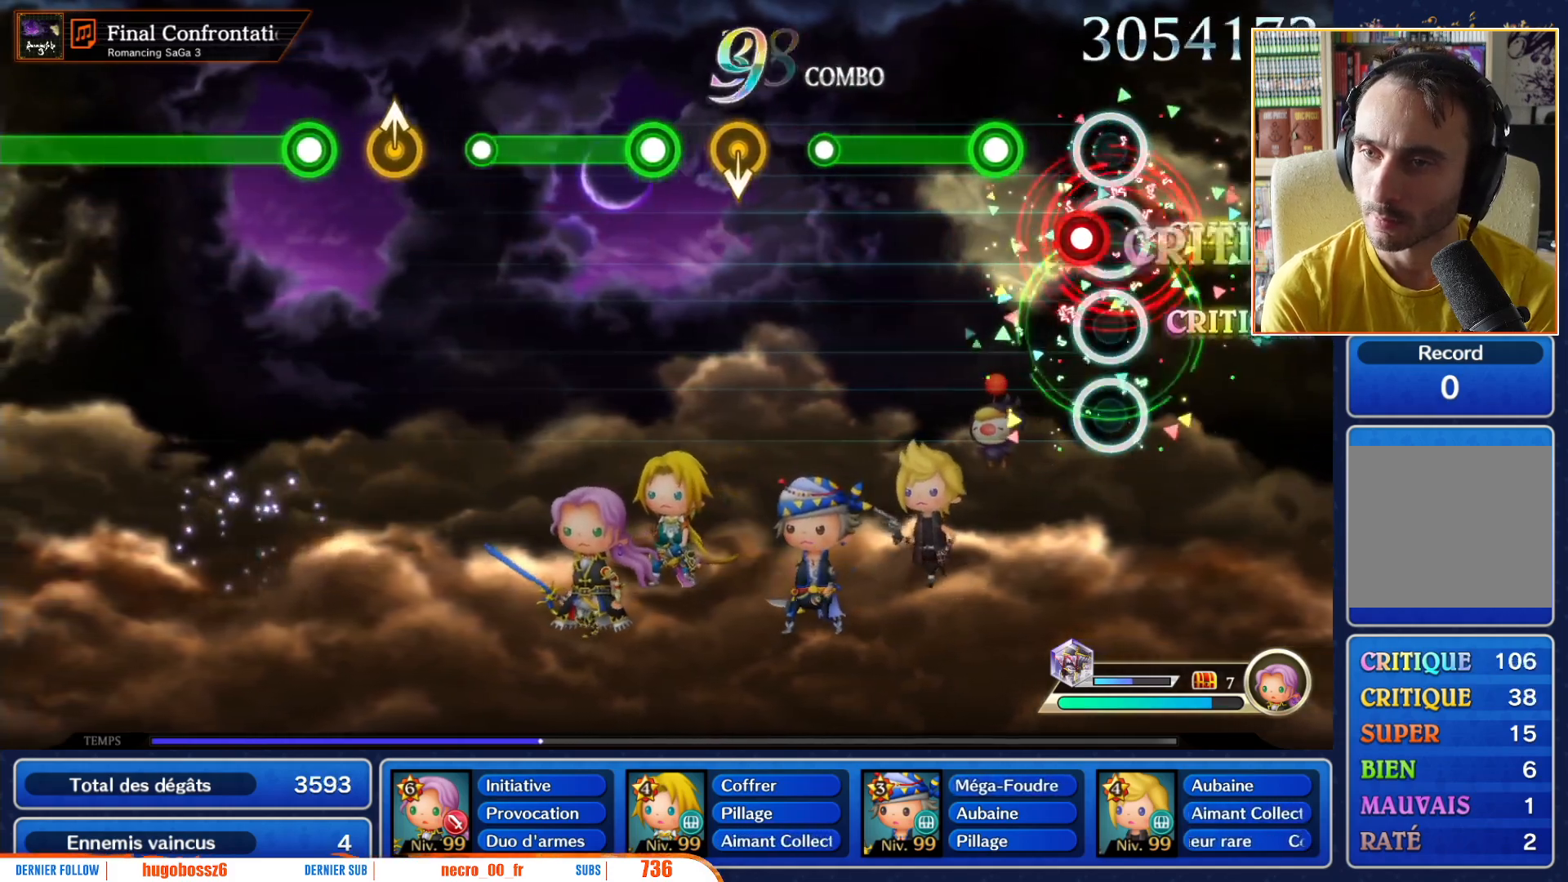
{"buttons": ["R1"], "left_stick": "center", "right_stick": "center", "events": [[17, "L1", "up"], [83, "L1", "down"], [150, "L1", "up"], [250, "R1", "down"]]}
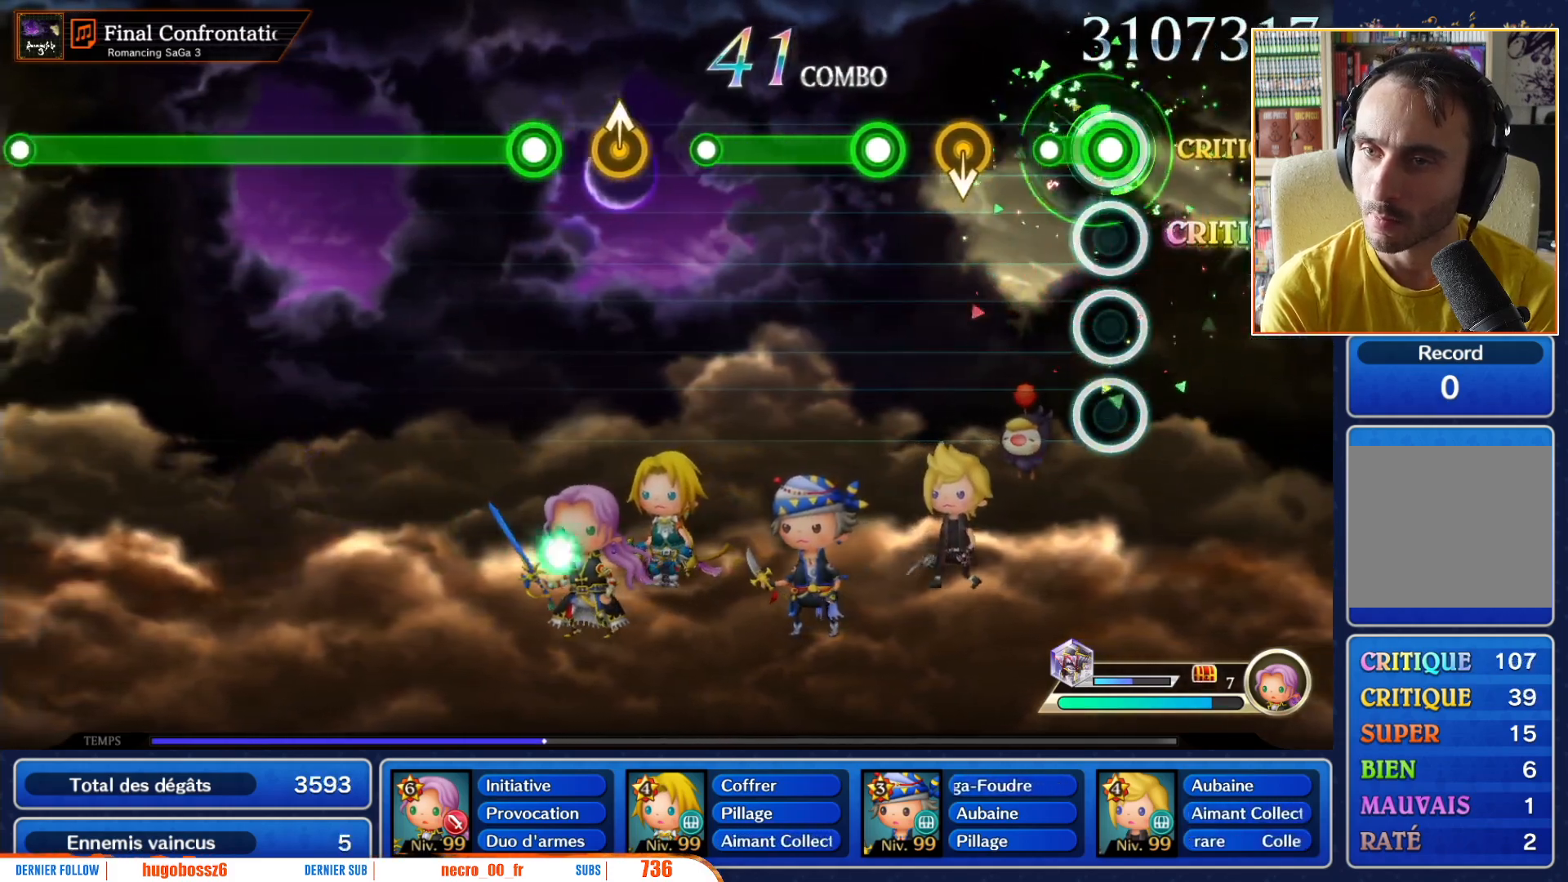
{"buttons": [], "left_stick": "center", "right_stick": "center", "events": [[183, "R1", "up"], [383, "left_stick", "down"], [450, "left_stick", "center"]]}
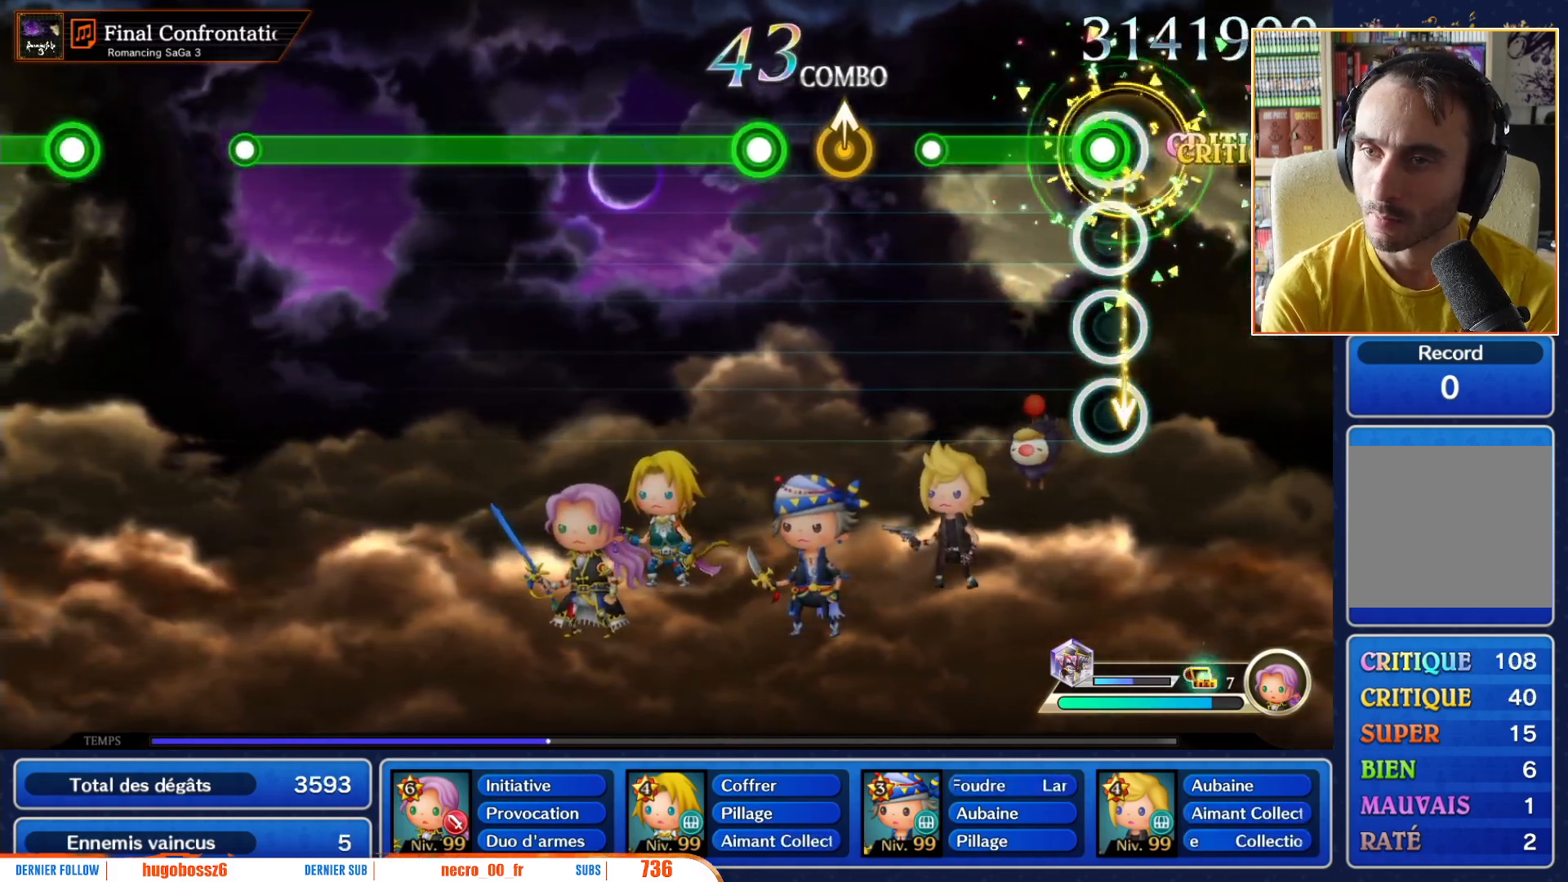
{"buttons": [], "left_stick": "center", "right_stick": "center", "events": [[100, "R1", "down"], [467, "R1", "up"]]}
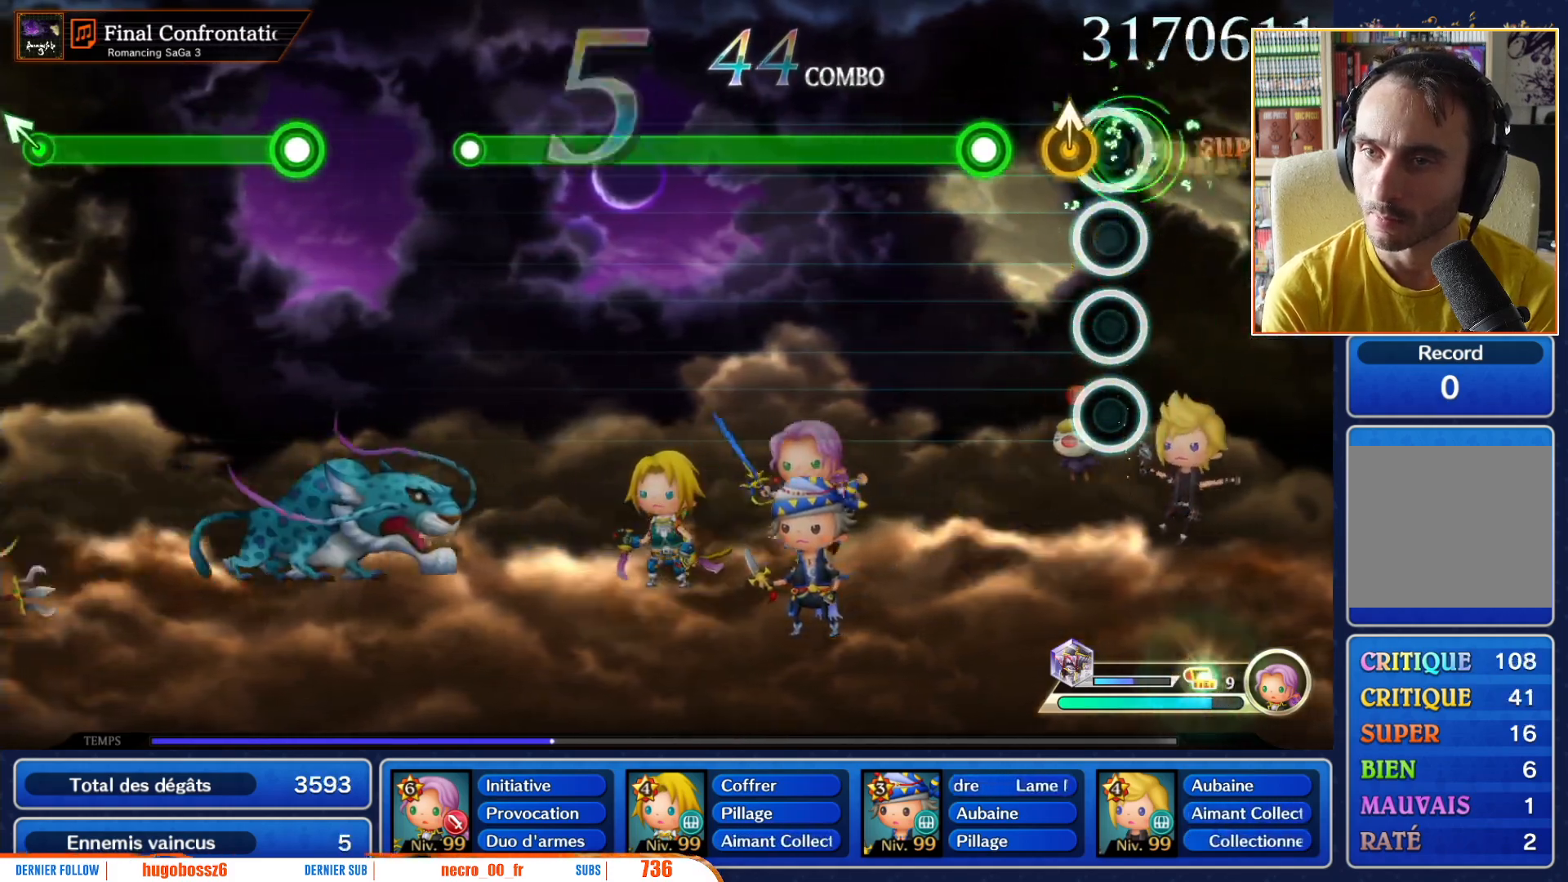
{"buttons": ["R1"], "left_stick": "center", "right_stick": "center", "events": [[350, "R1", "down"]]}
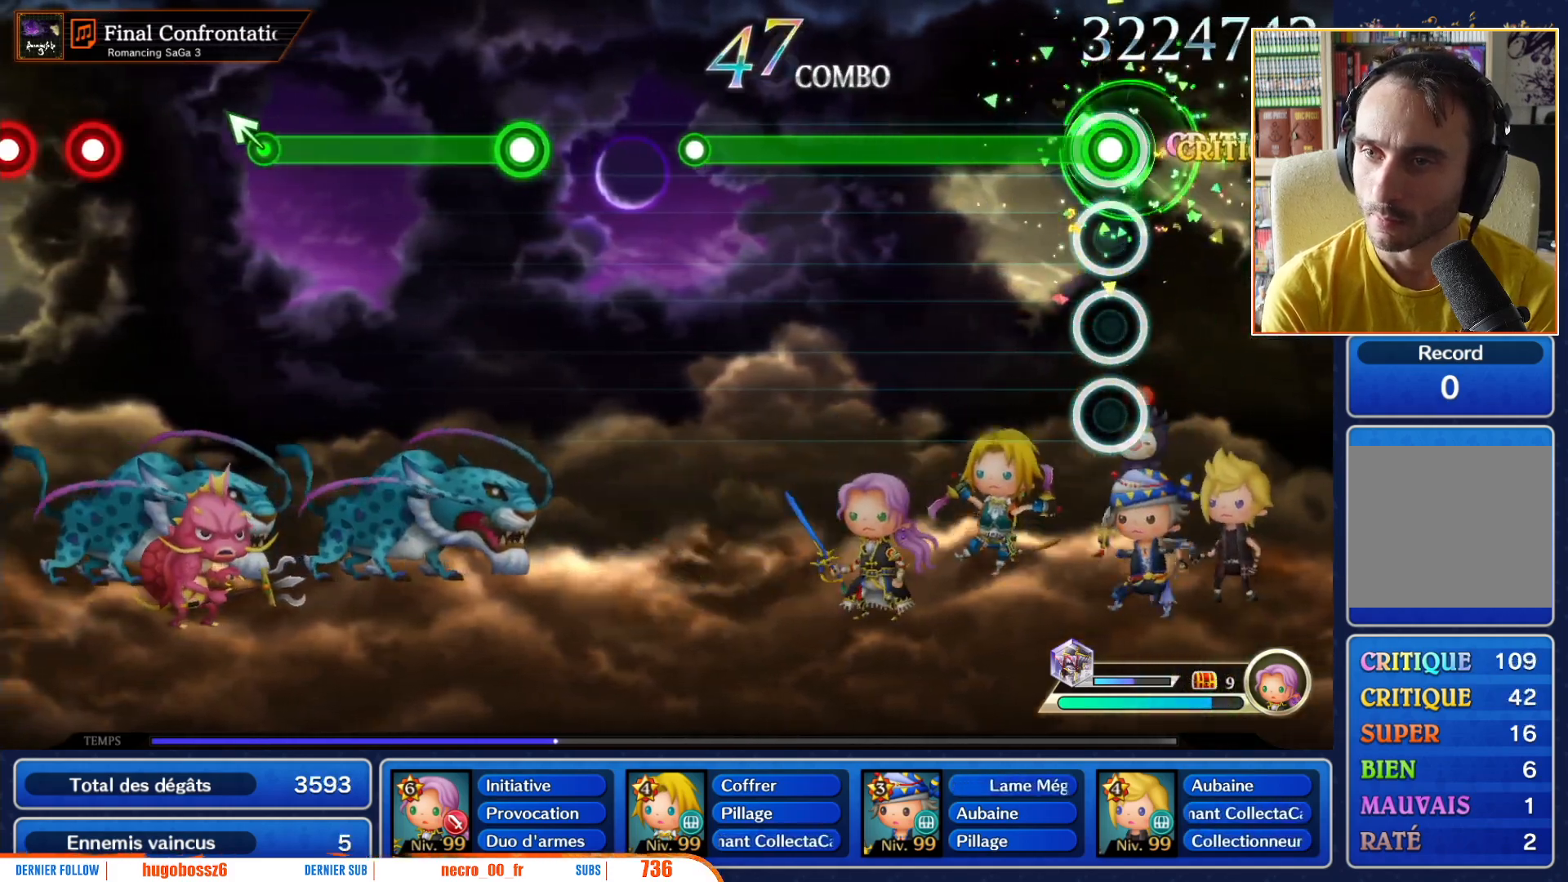
{"buttons": ["R1"], "left_stick": "center", "right_stick": "center", "events": []}
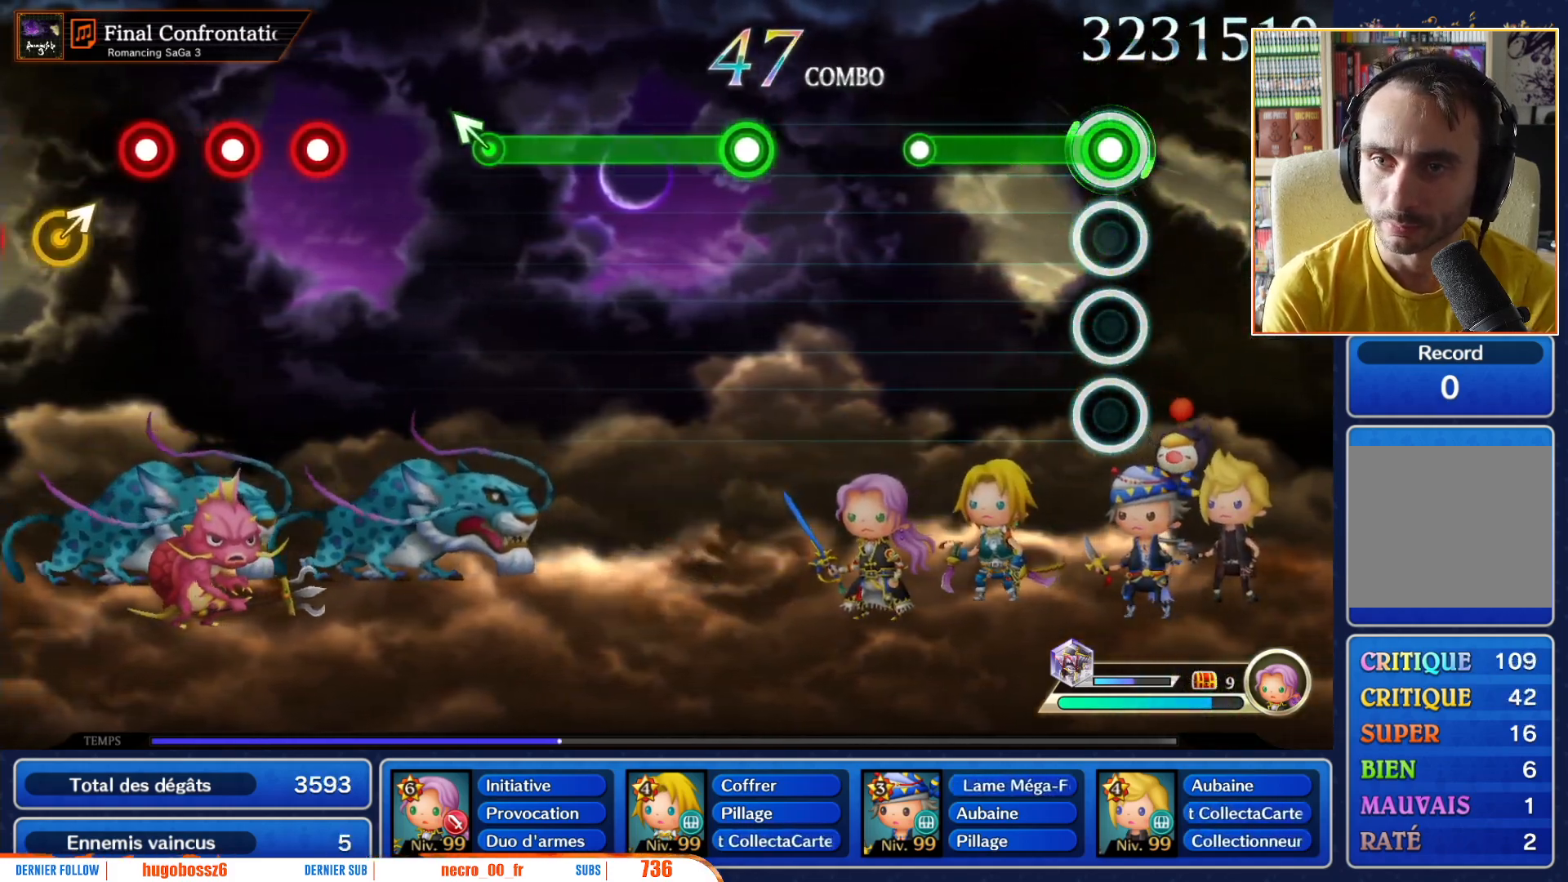
{"buttons": [], "left_stick": "center", "right_stick": "center", "events": [[450, "R1", "up"]]}
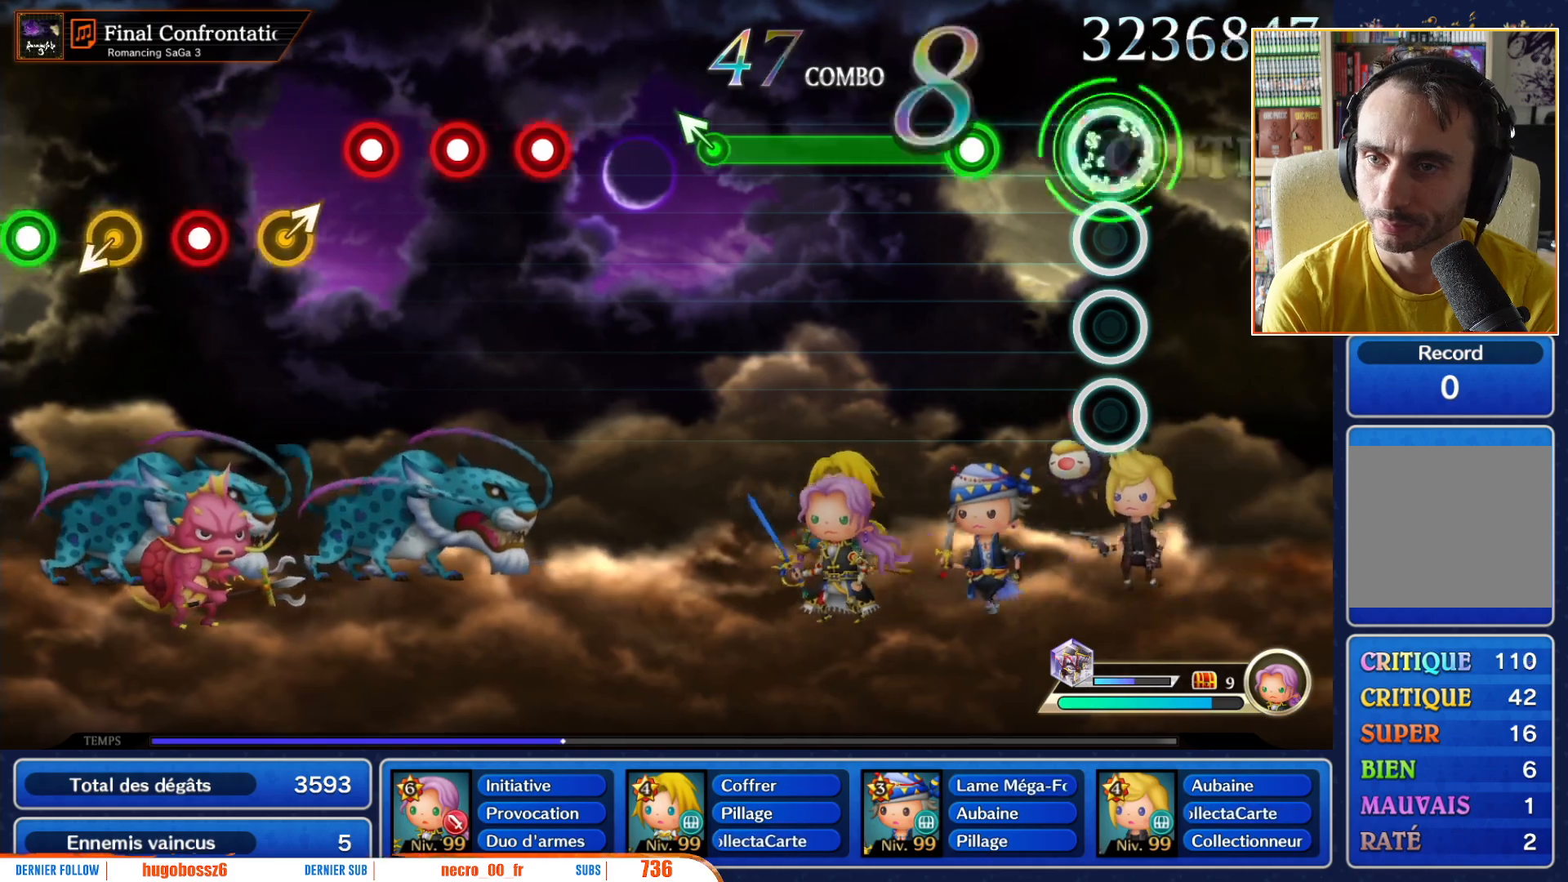
{"buttons": ["R1"], "left_stick": "center", "right_stick": "center", "events": [[333, "R1", "down"]]}
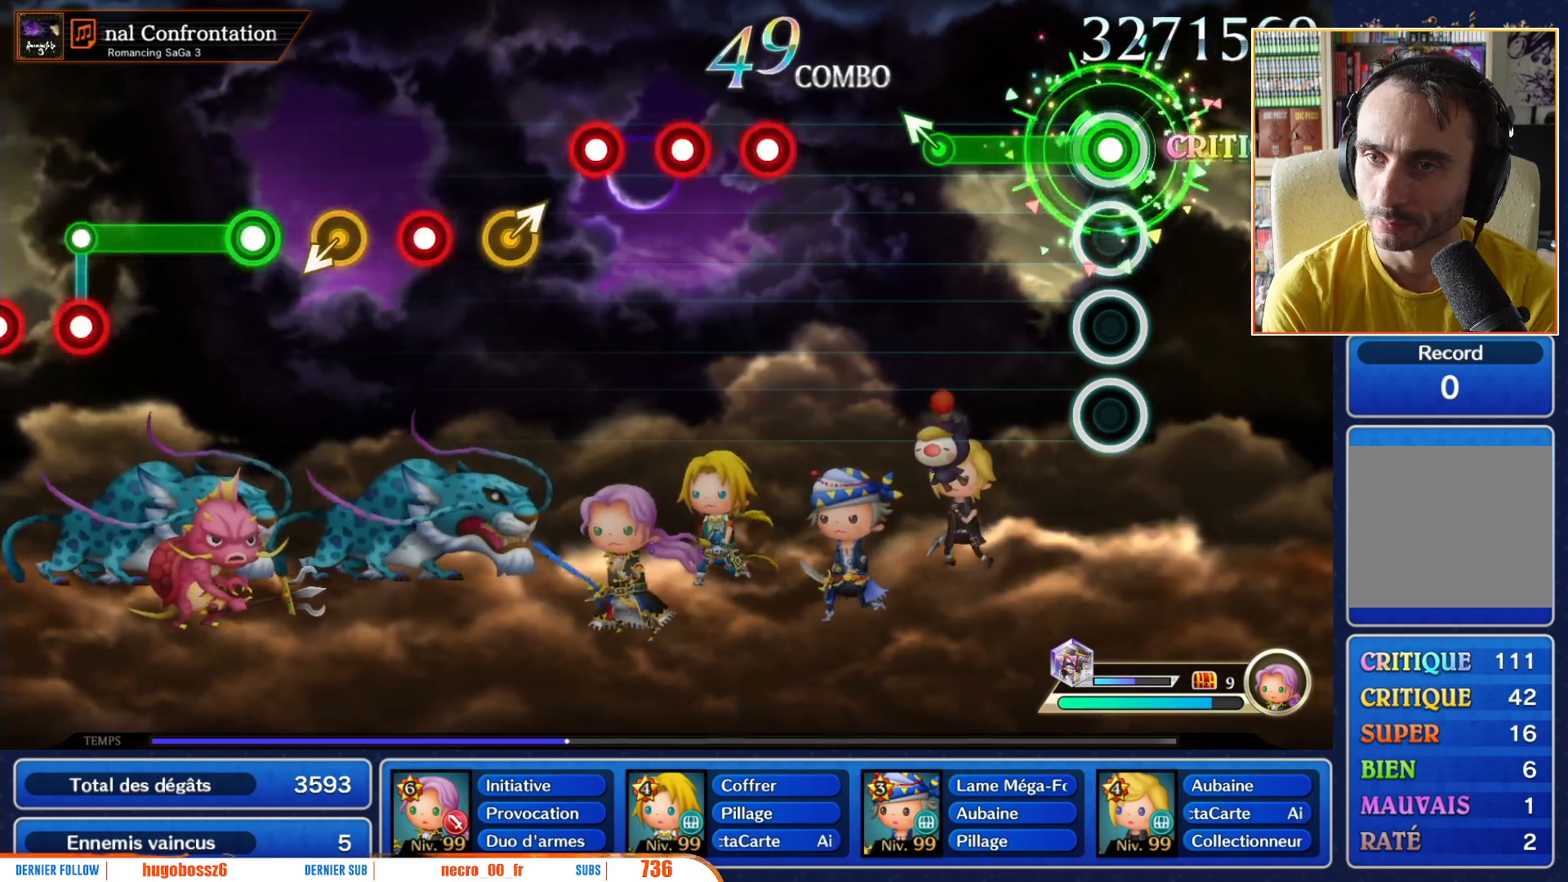
{"buttons": [], "left_stick": "up-left", "right_stick": "center", "events": [[400, "left_stick", "up-left"], [450, "R1", "up"]]}
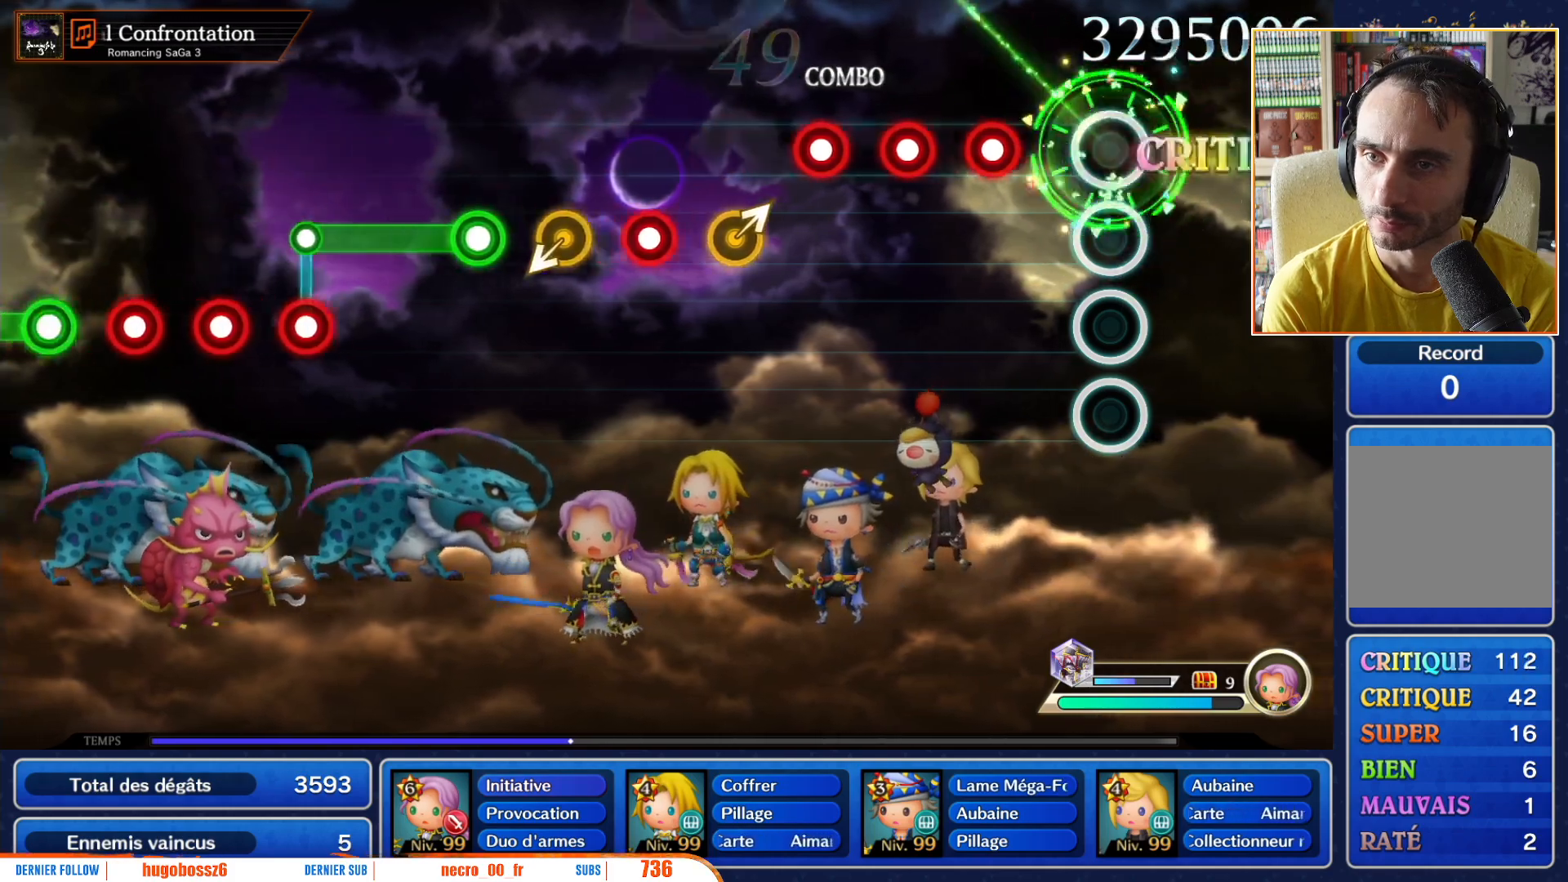
{"buttons": ["R1"], "left_stick": "center", "right_stick": "center", "events": [[50, "left_stick", "center"], [317, "R1", "down"], [400, "R1", "up"], [500, "R1", "down"]]}
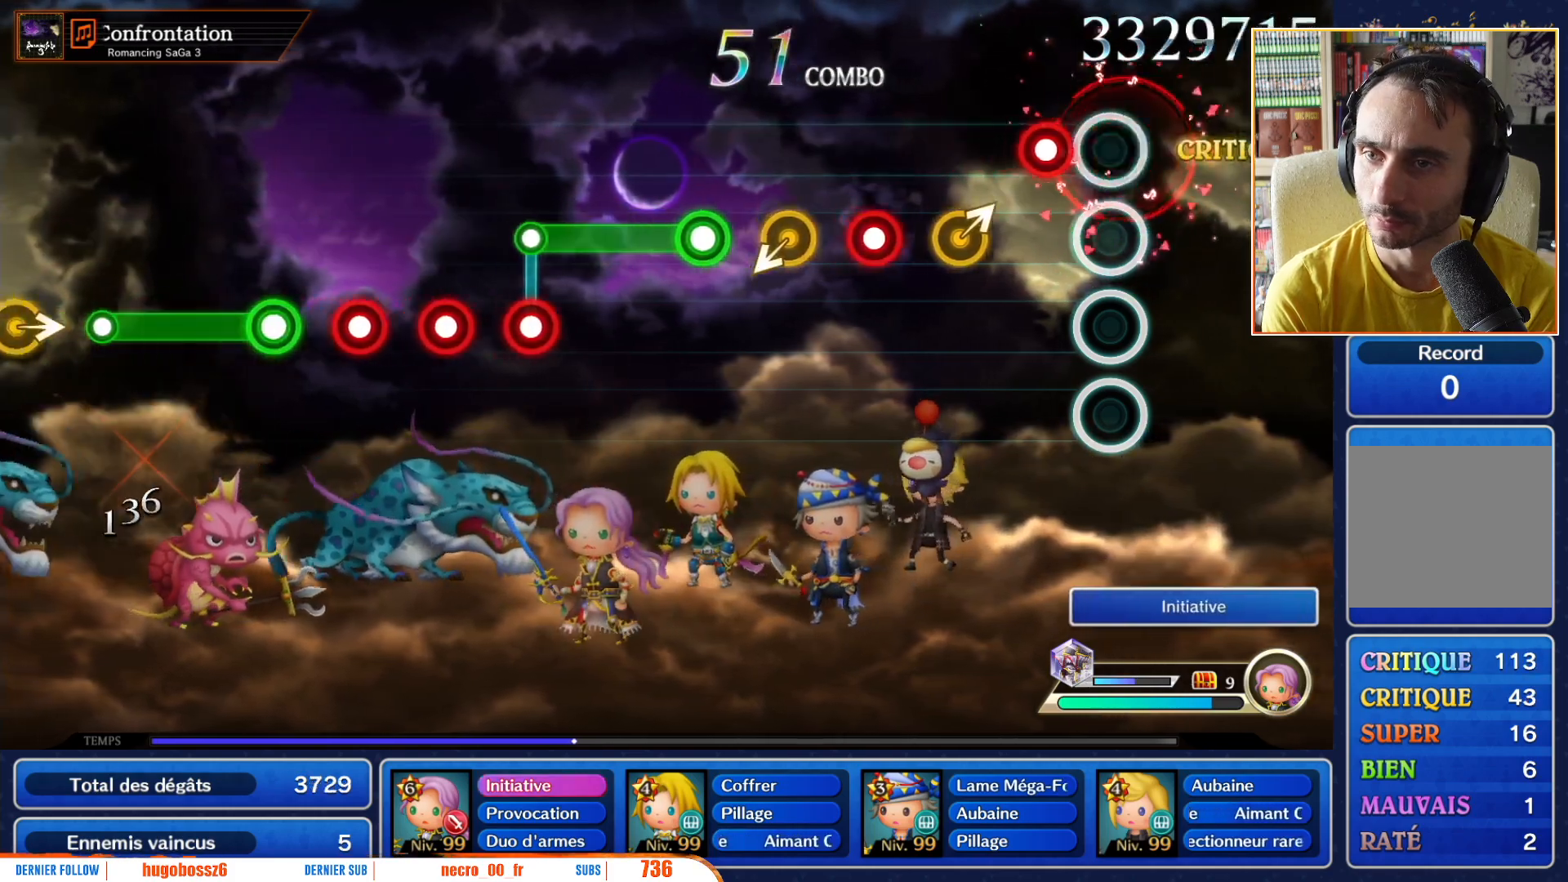
{"buttons": [], "left_stick": "center", "right_stick": "center", "events": [[100, "R1", "up"], [167, "R1", "down"], [300, "R1", "up"], [350, "left_stick", "up-right"], [467, "left_stick", "center"]]}
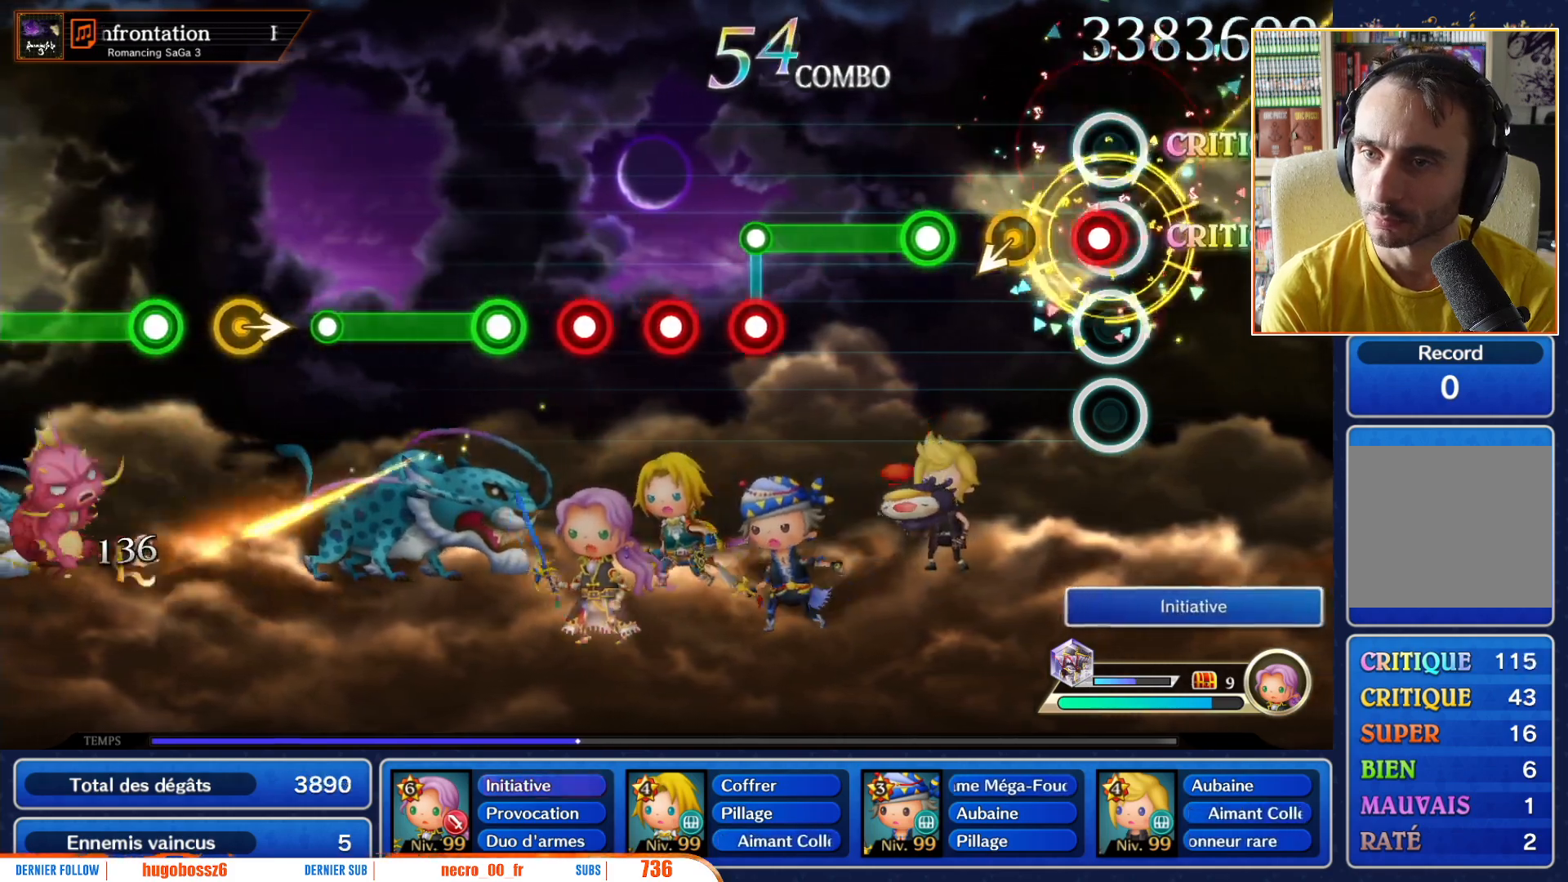
{"buttons": ["R1"], "left_stick": "center", "right_stick": "center", "events": [[50, "R1", "down"], [217, "R1", "up"], [417, "R1", "down"]]}
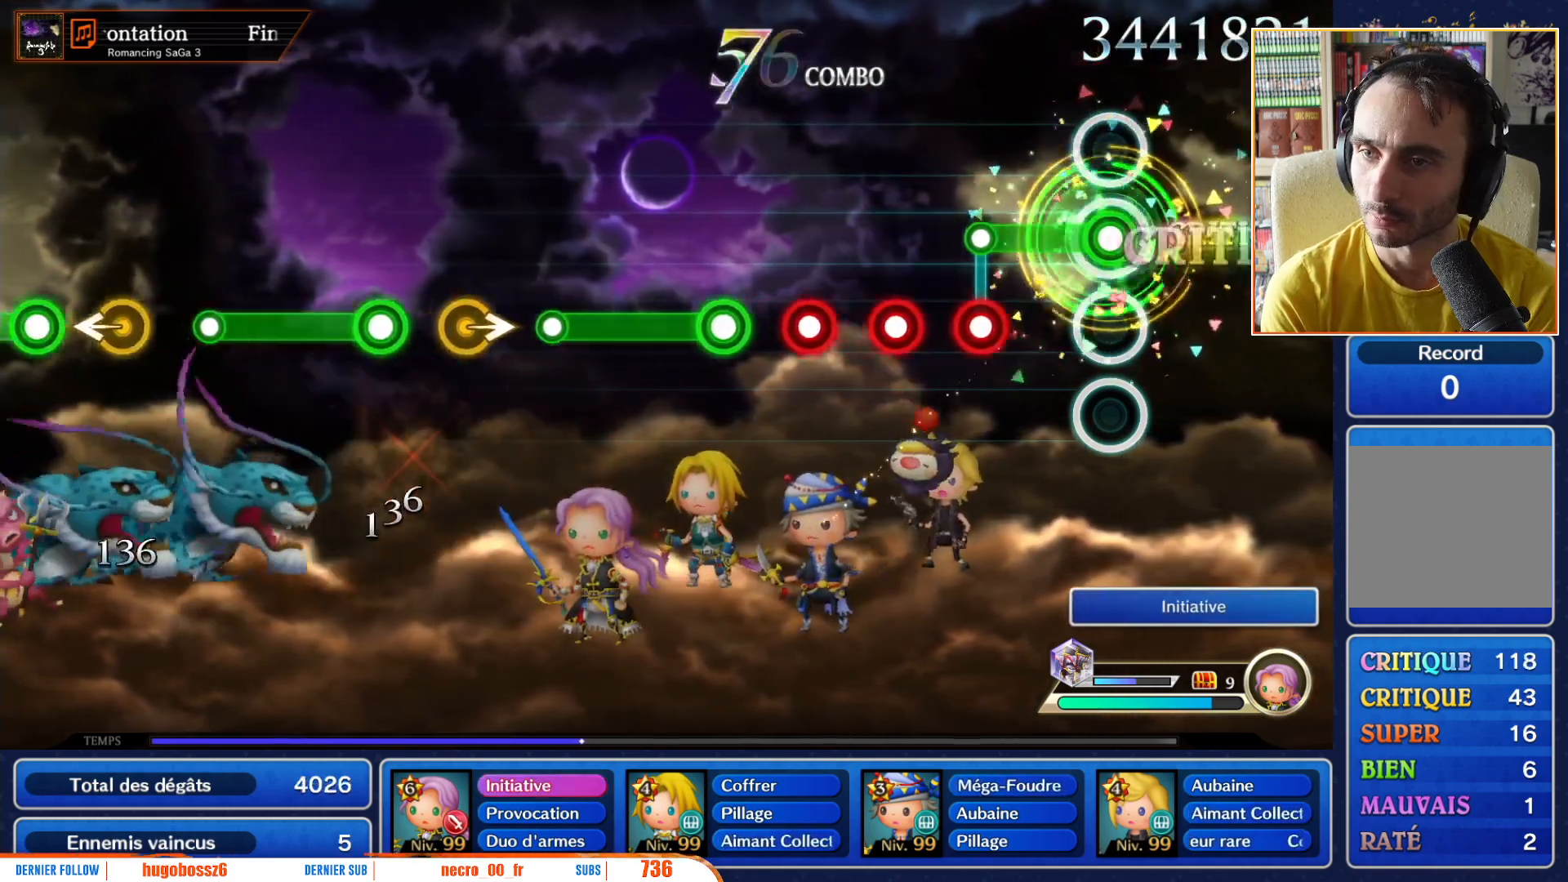
{"buttons": [], "left_stick": "center", "right_stick": "center", "events": [[317, "L1", "down"], [317, "R1", "up"], [400, "L1", "up"]]}
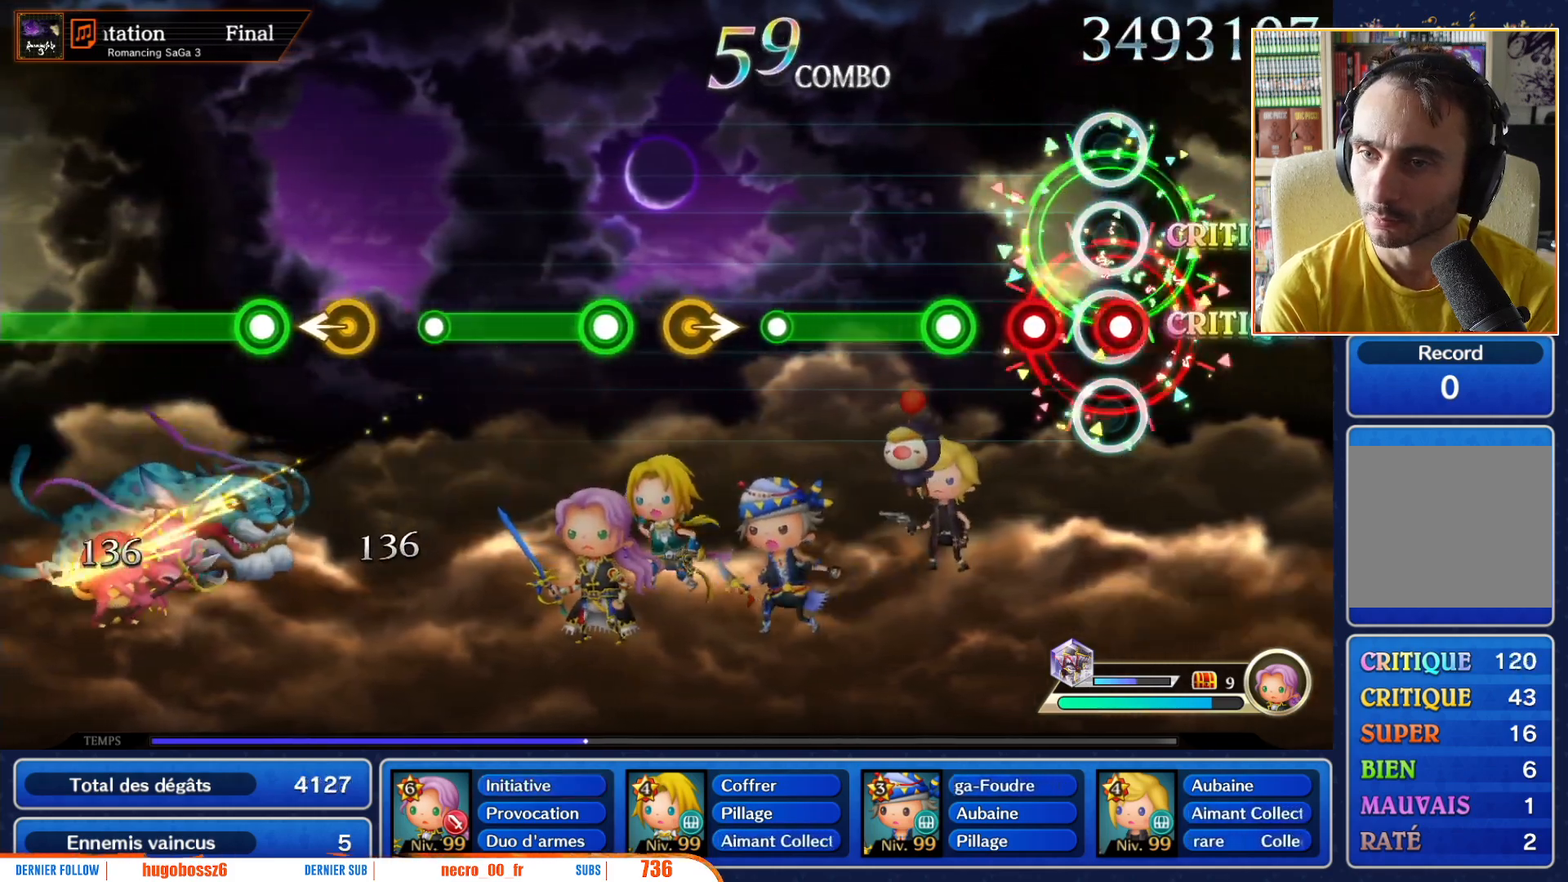
{"buttons": ["R1"], "left_stick": "center", "right_stick": "center", "events": [[17, "L1", "down"], [100, "L1", "up"], [183, "L1", "down"], [283, "L1", "up"], [367, "R1", "down"]]}
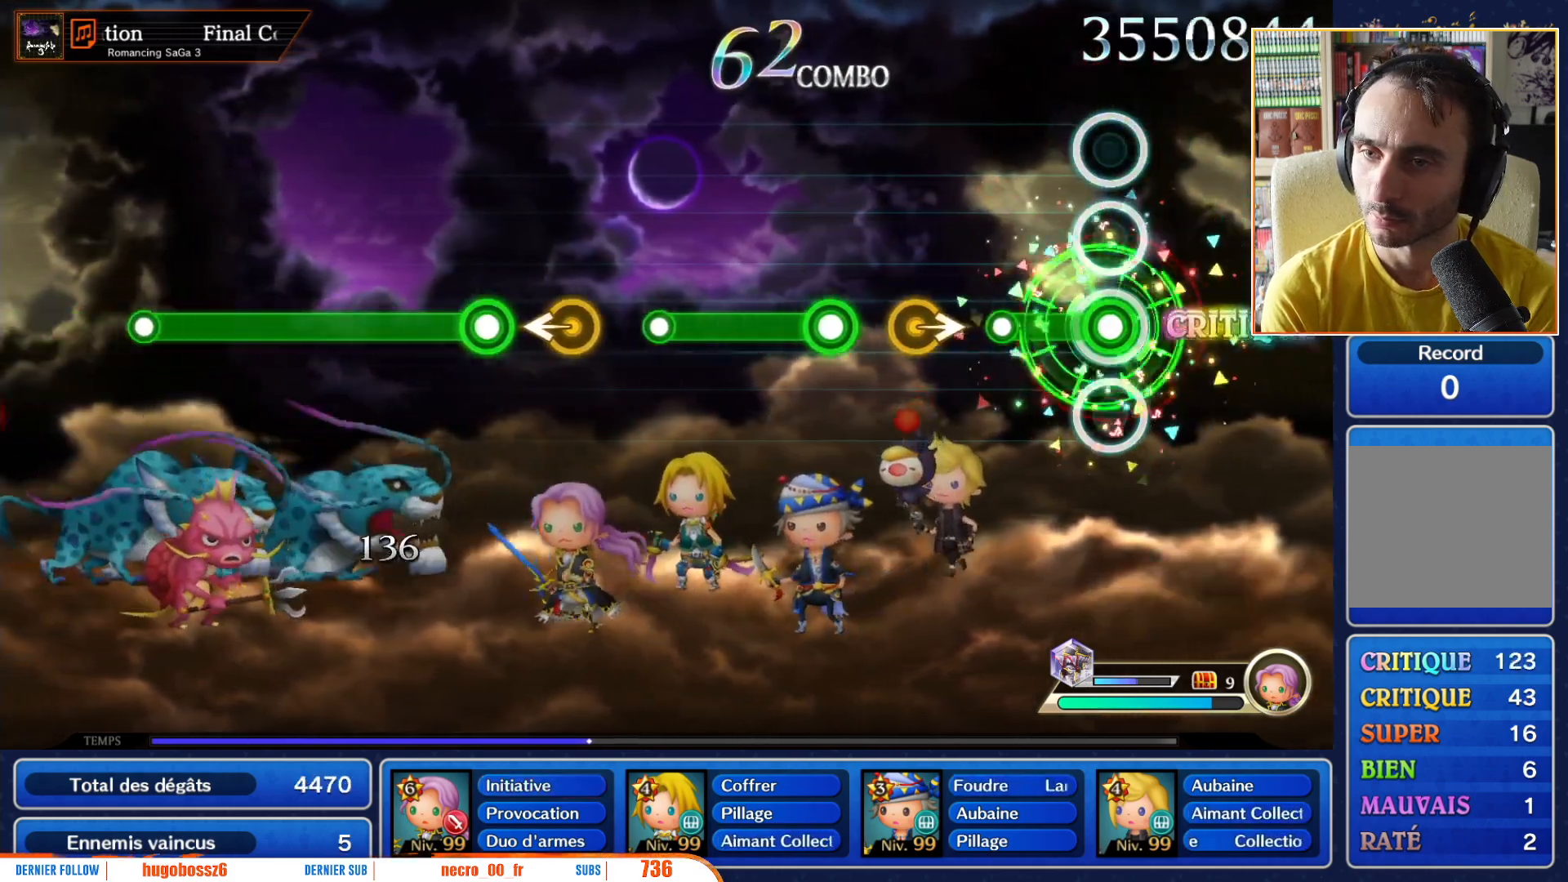
{"buttons": [], "left_stick": "right", "right_stick": "center", "events": [[283, "R1", "up"], [450, "left_stick", "right"]]}
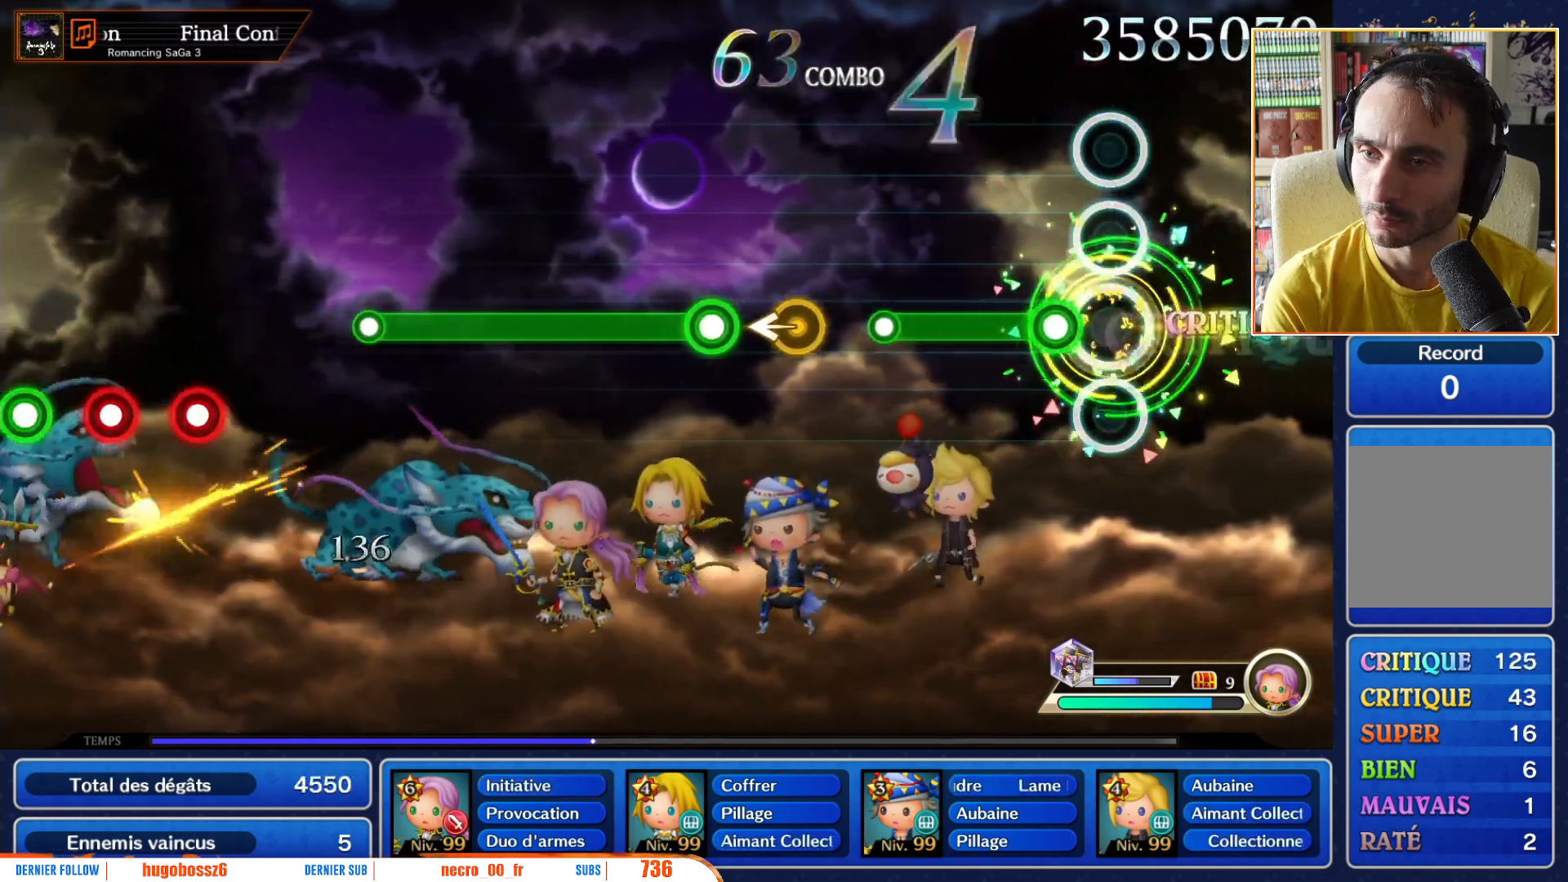
{"buttons": ["R1"], "left_stick": "center", "right_stick": "center", "events": [[67, "left_stick", "center"], [200, "R1", "down"]]}
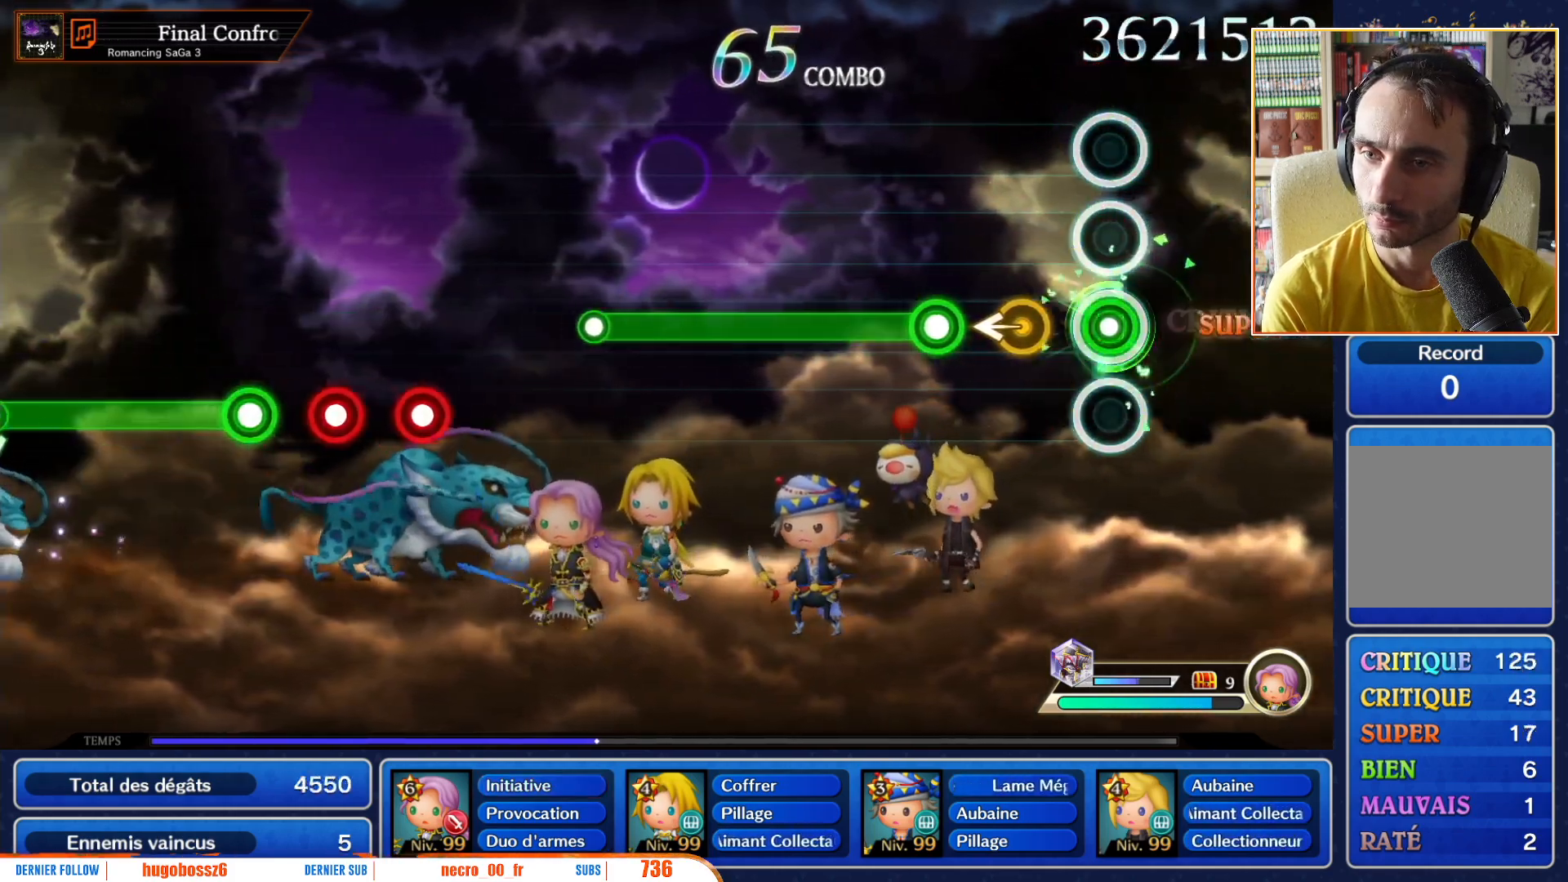
{"buttons": ["R1"], "left_stick": "center", "right_stick": "center", "events": [[67, "R1", "up"], [233, "left_stick", "left"], [367, "left_stick", "center"], [417, "R1", "down"]]}
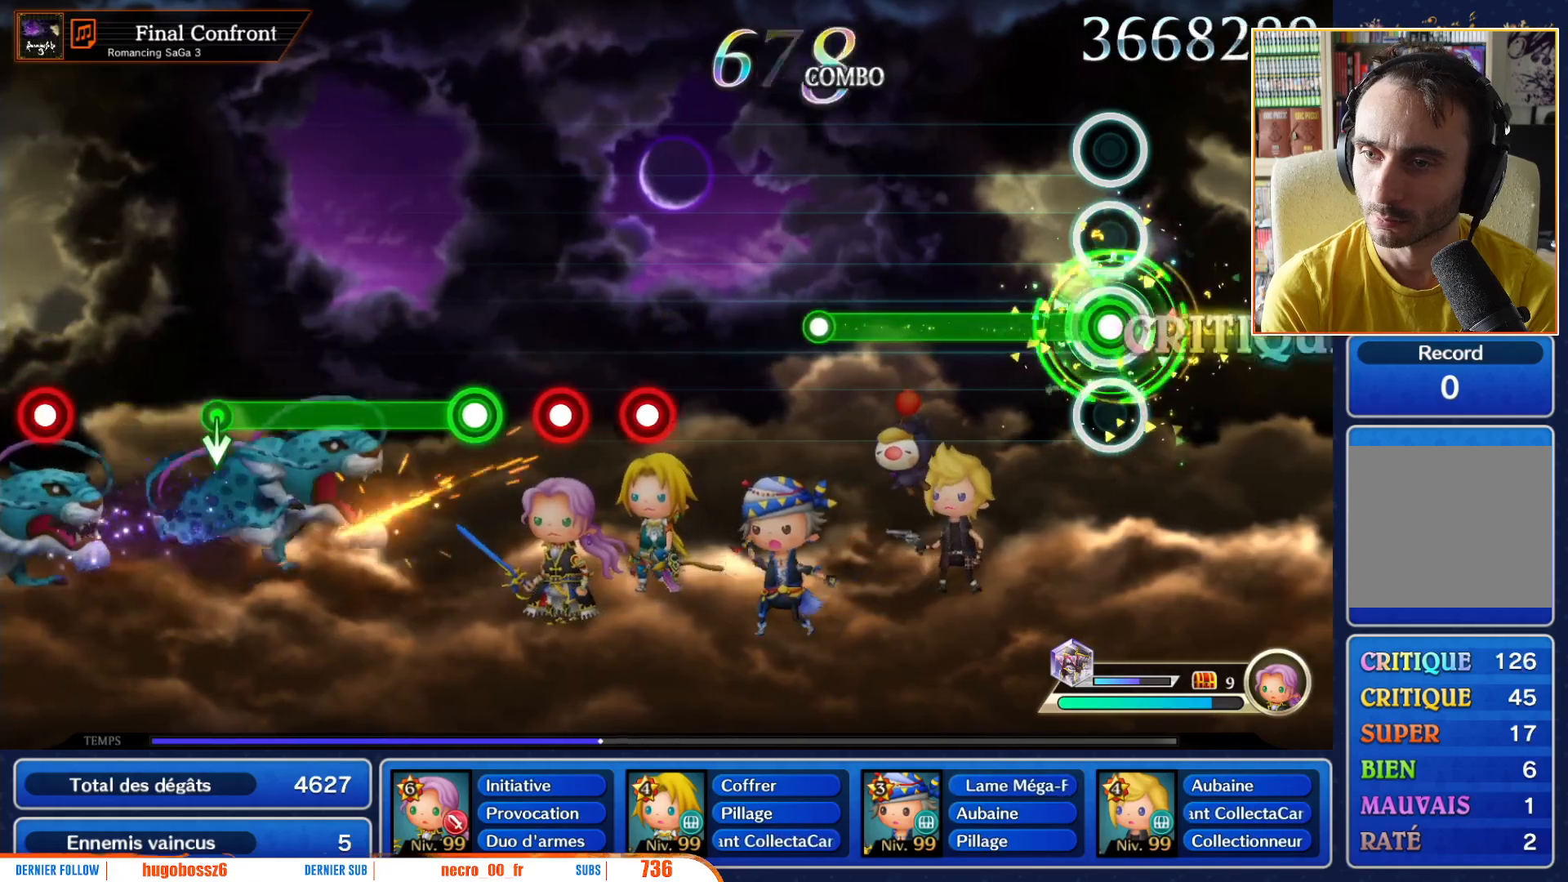
{"buttons": ["R1"], "left_stick": "center", "right_stick": "center", "events": []}
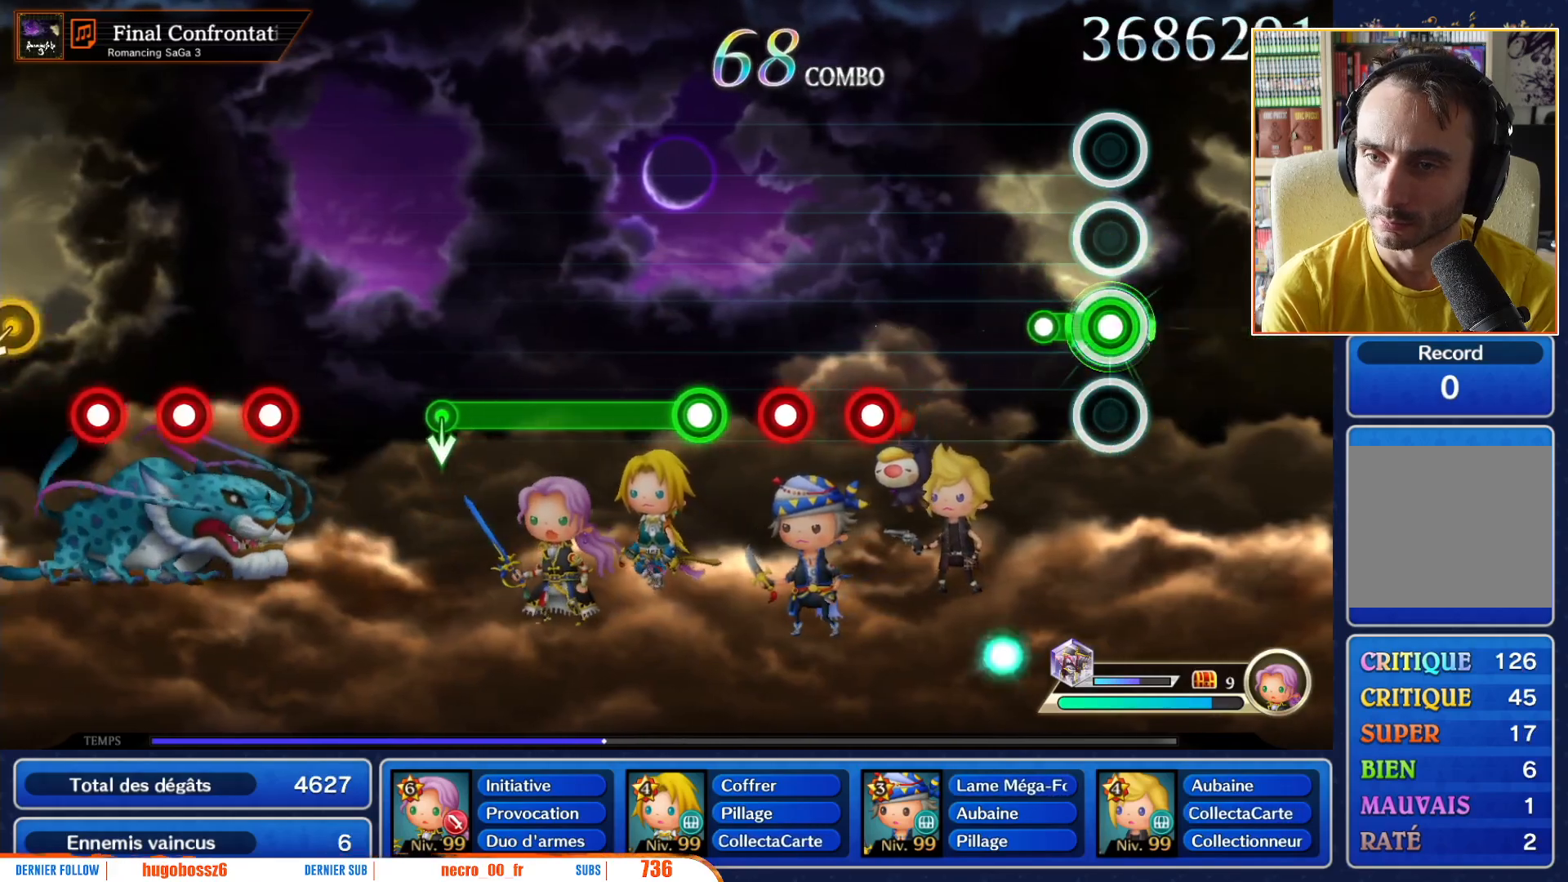
{"buttons": [], "left_stick": "center", "right_stick": "center", "events": [[150, "R1", "up"]]}